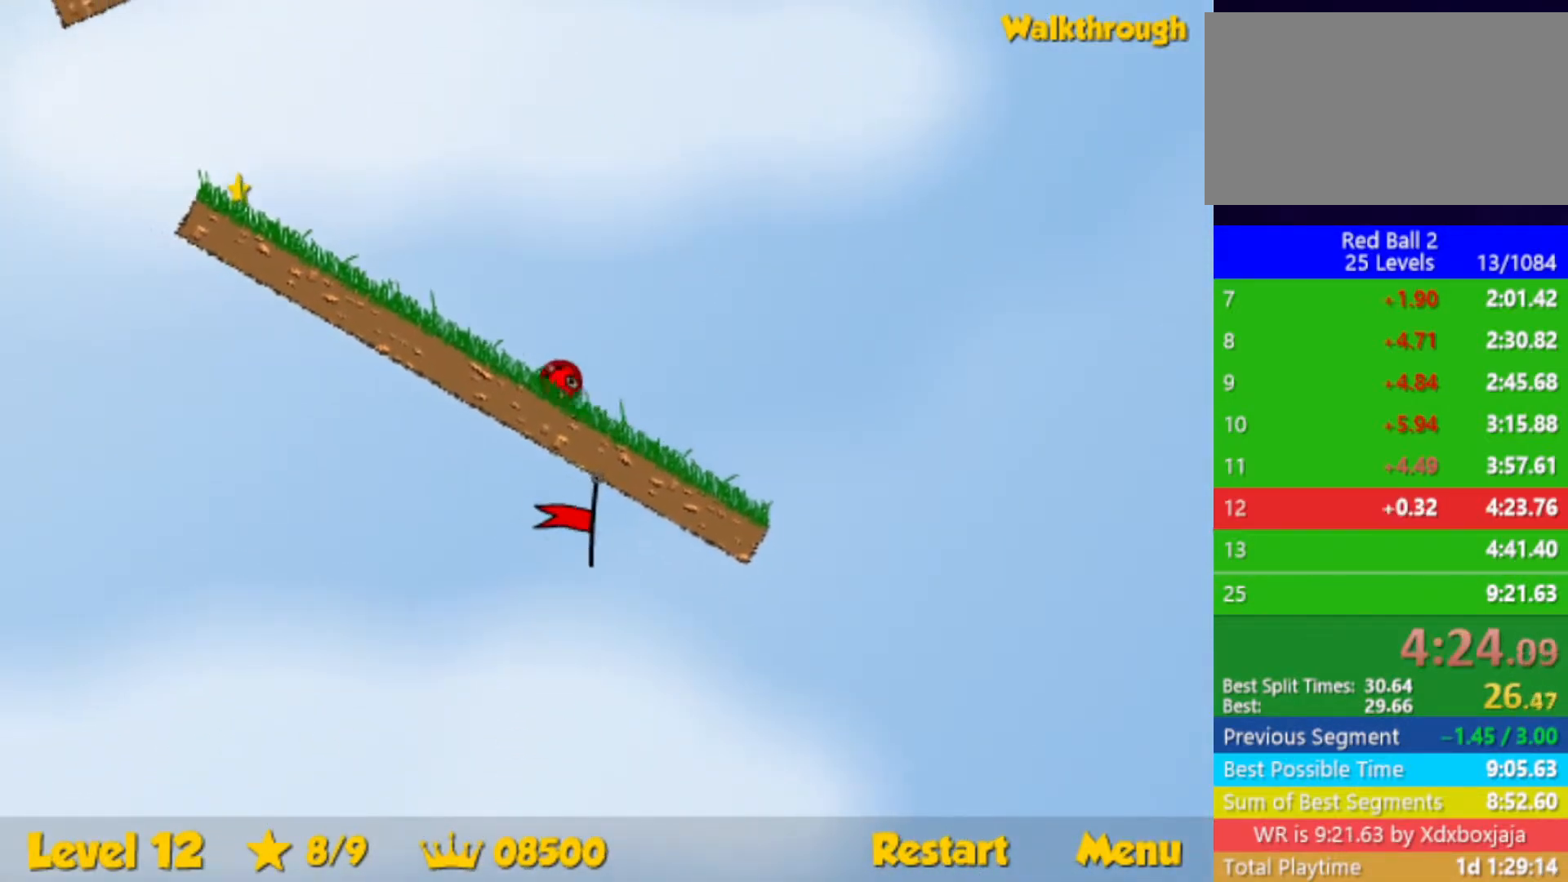
Gameplay with keyboard; each line is a JSON object with the keys held at the frame after it. "events" lists presses ("down") and releases ("up") of "down", "left", "p", "r", "right" and "up" between this image and that frame as [ms after this image, input, new state], when the widget could be followed in between. No other keys are recorded. Mouse input is not recorded.
{"keys": ["left"], "events": []}
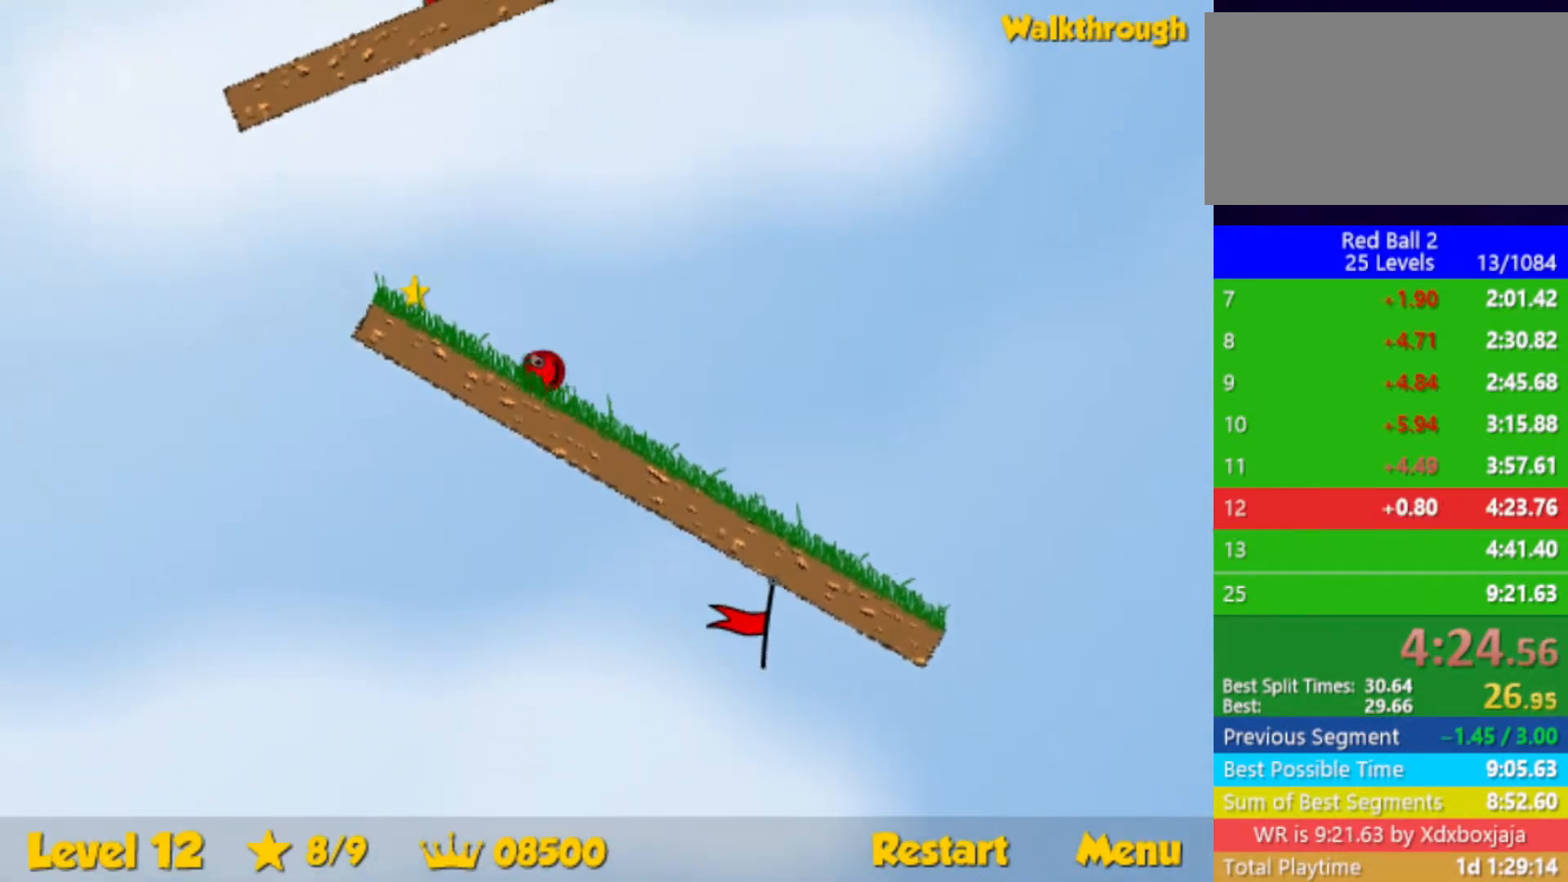
{"keys": ["right"], "events": [[317, "right", "down"], [367, "left", "up"]]}
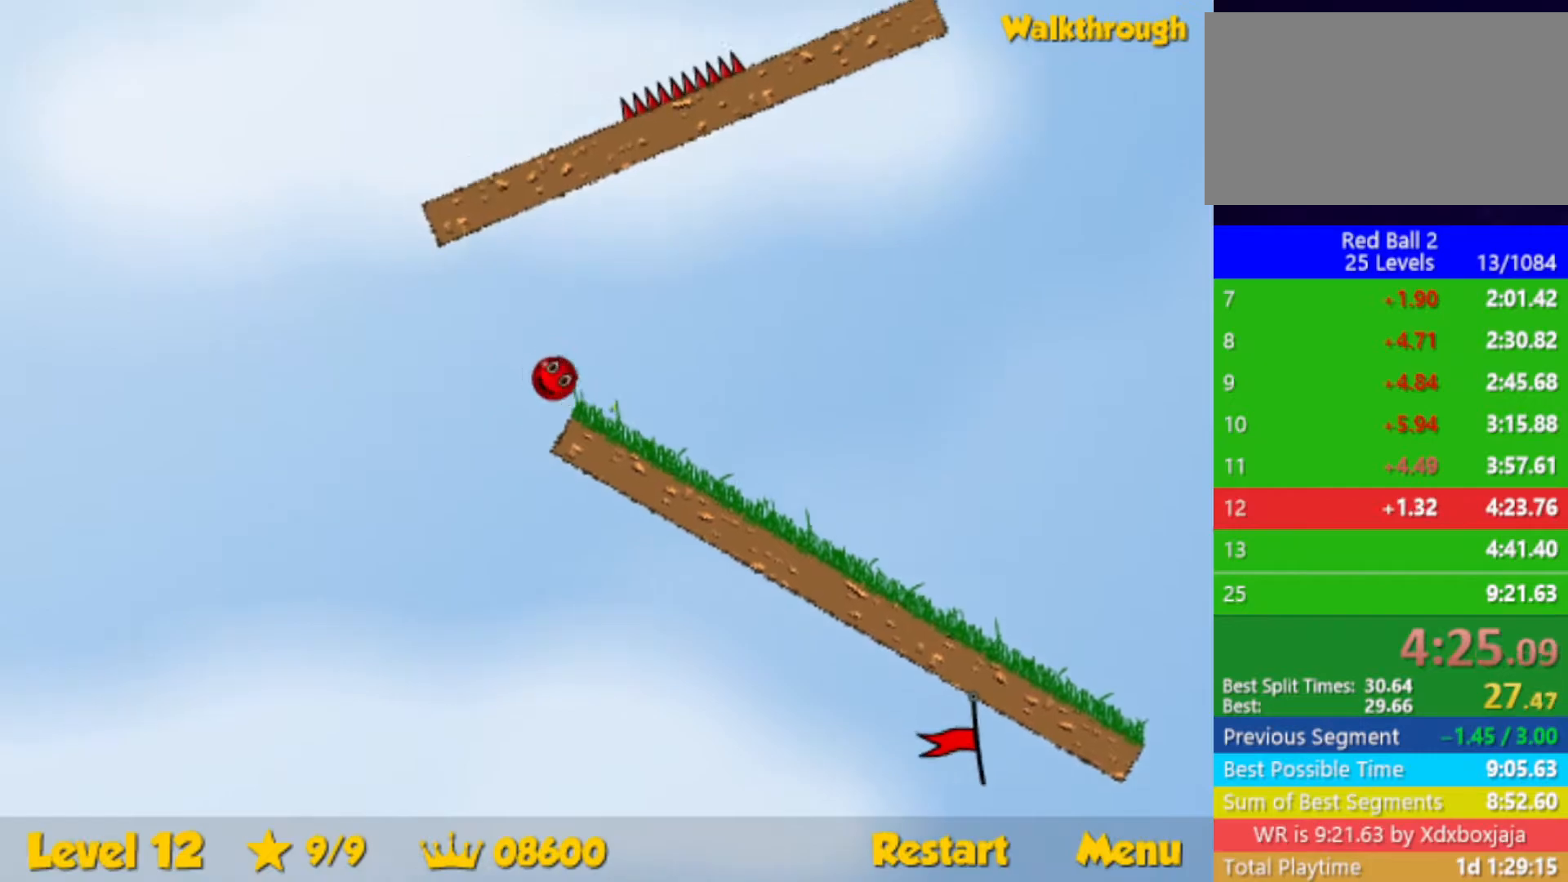
{"keys": ["right"], "events": []}
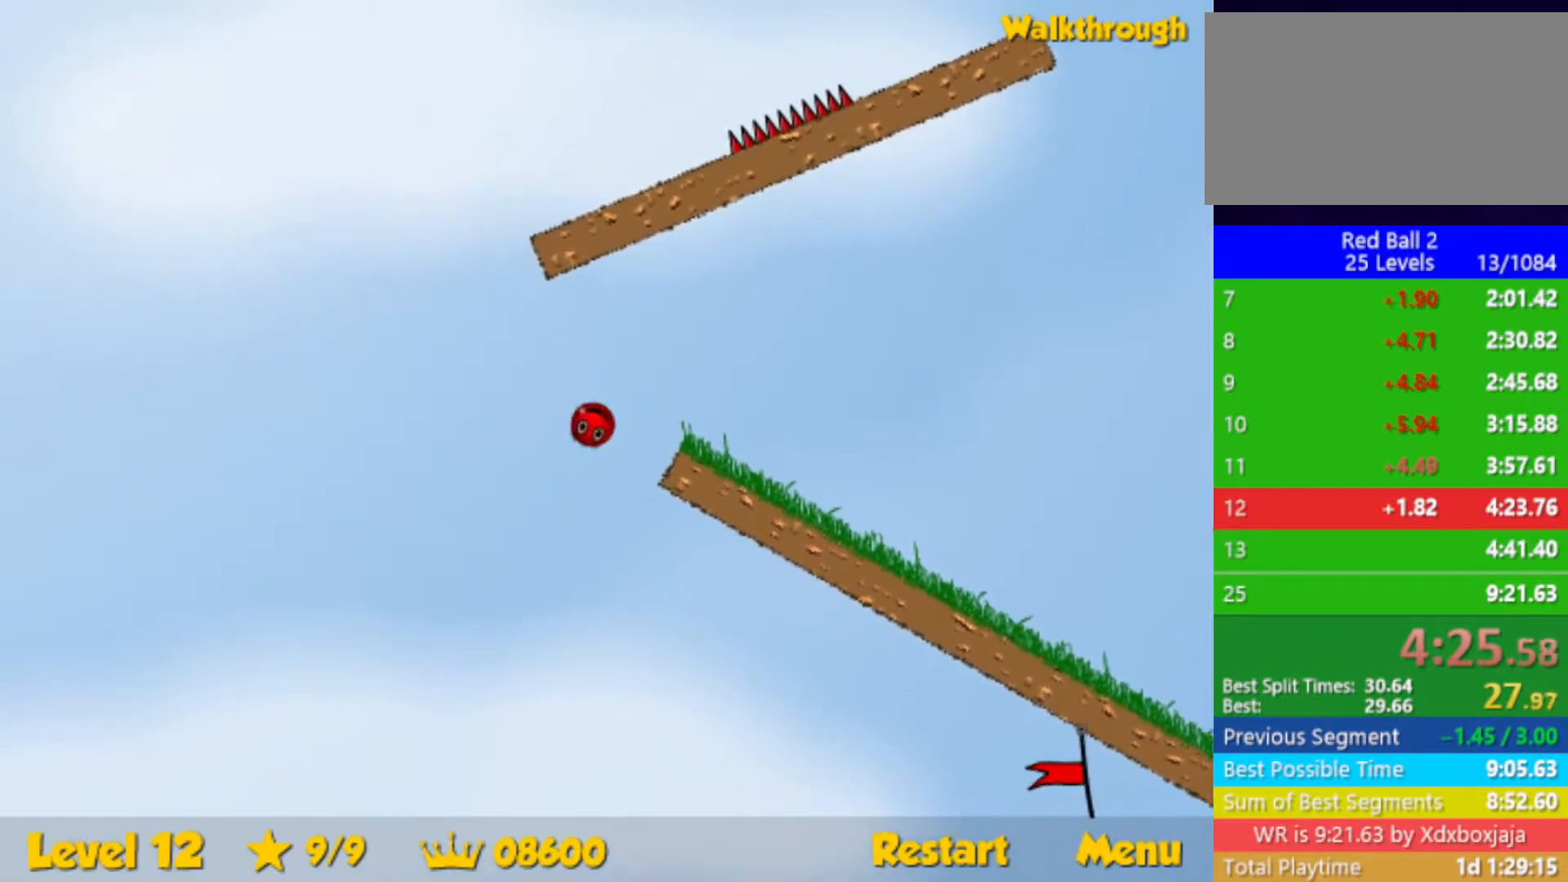
{"keys": ["right"], "events": []}
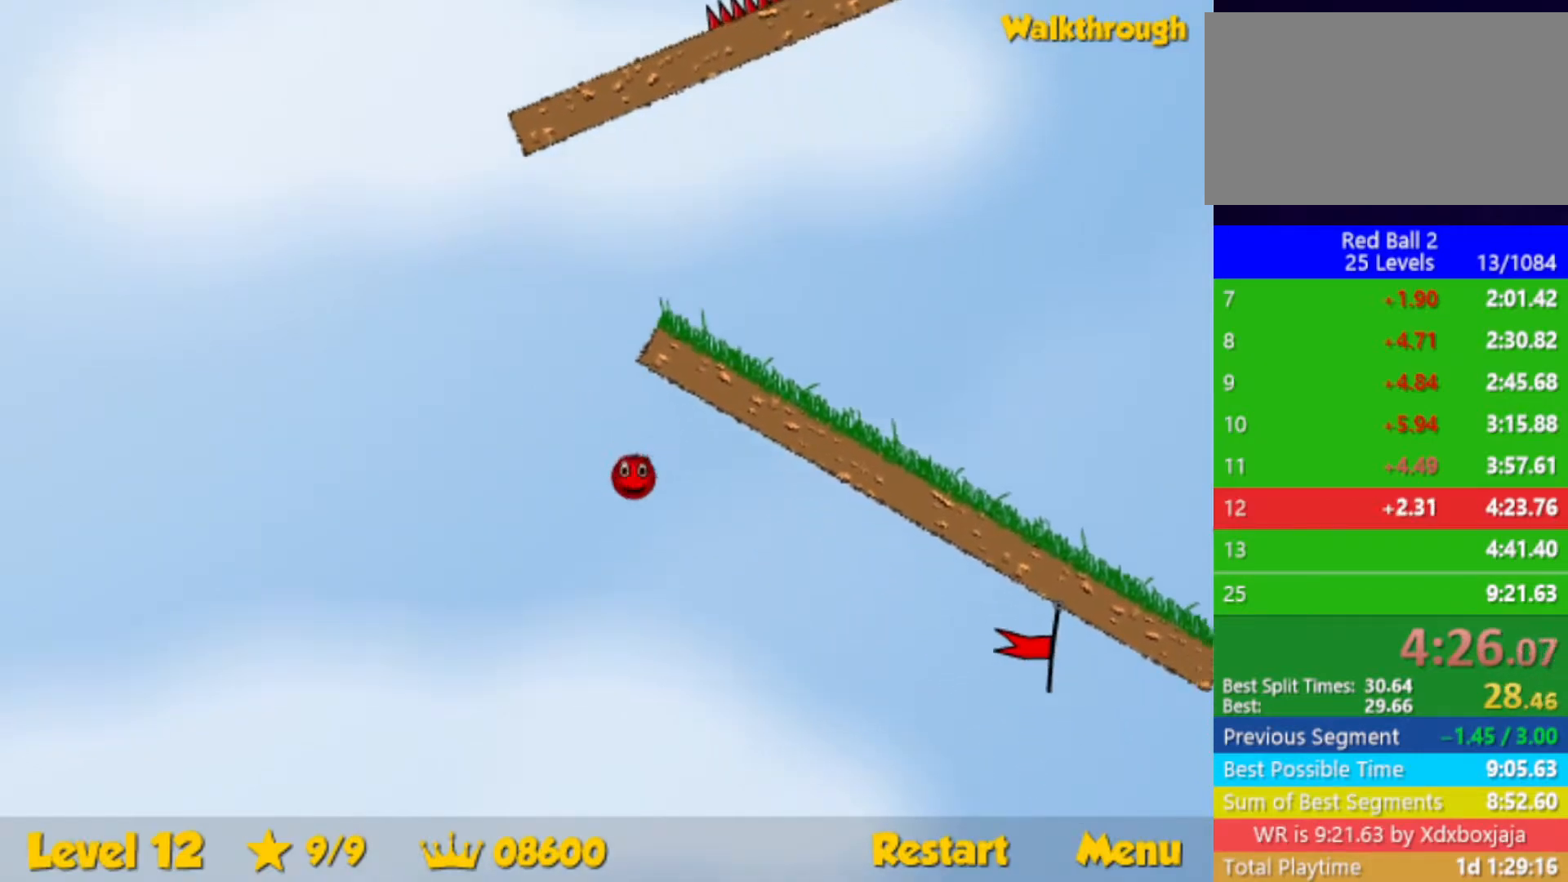
{"keys": ["right"], "events": [[350, "down", "down"], [433, "down", "up"]]}
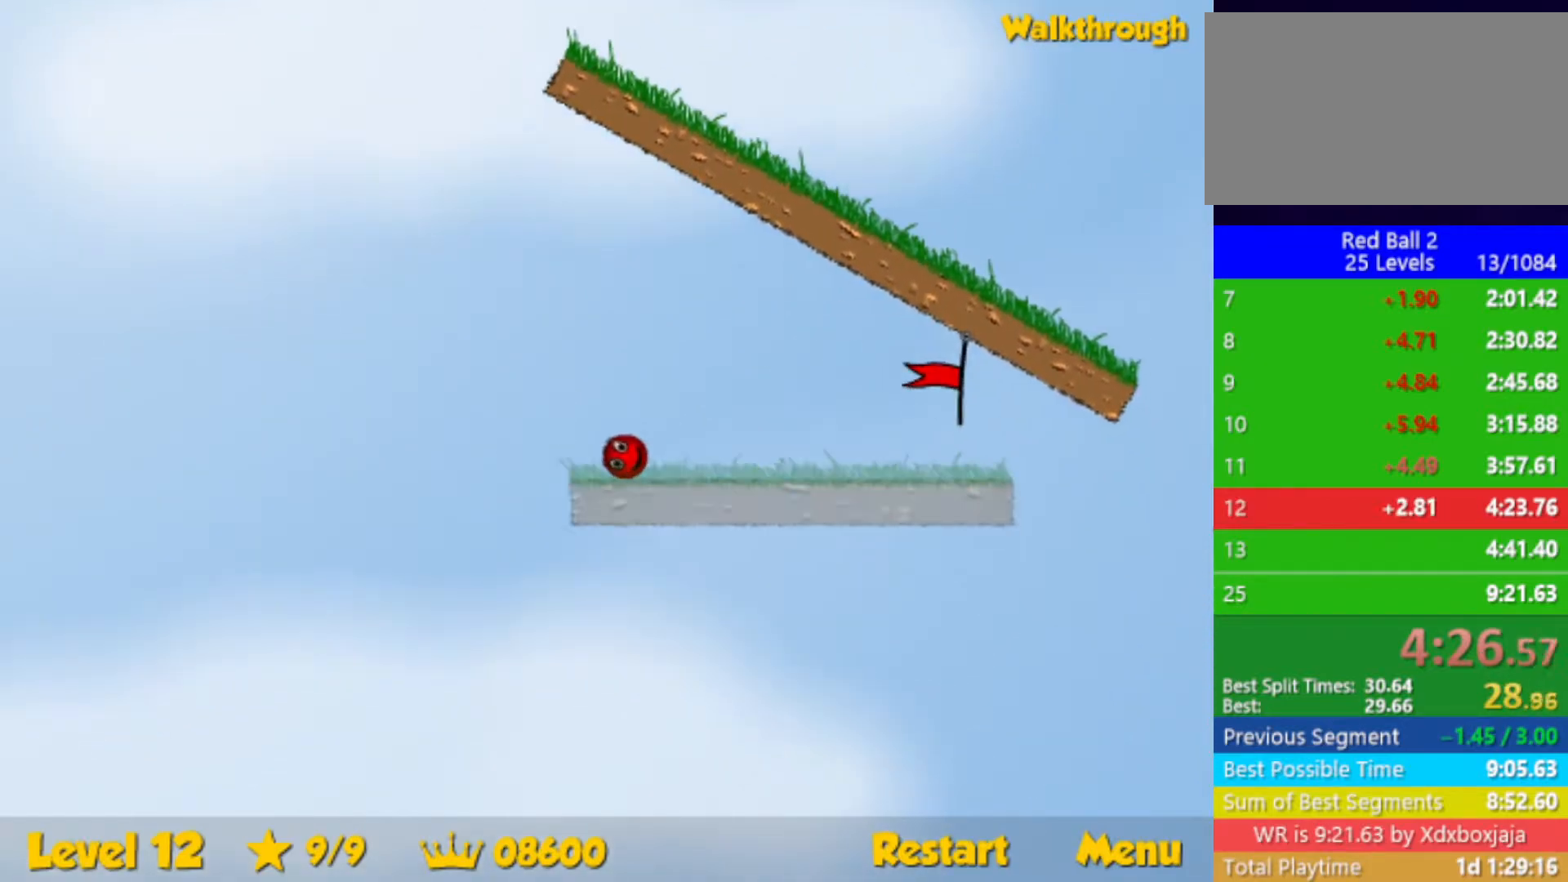
{"keys": ["right", "up"], "events": [[500, "up", "down"]]}
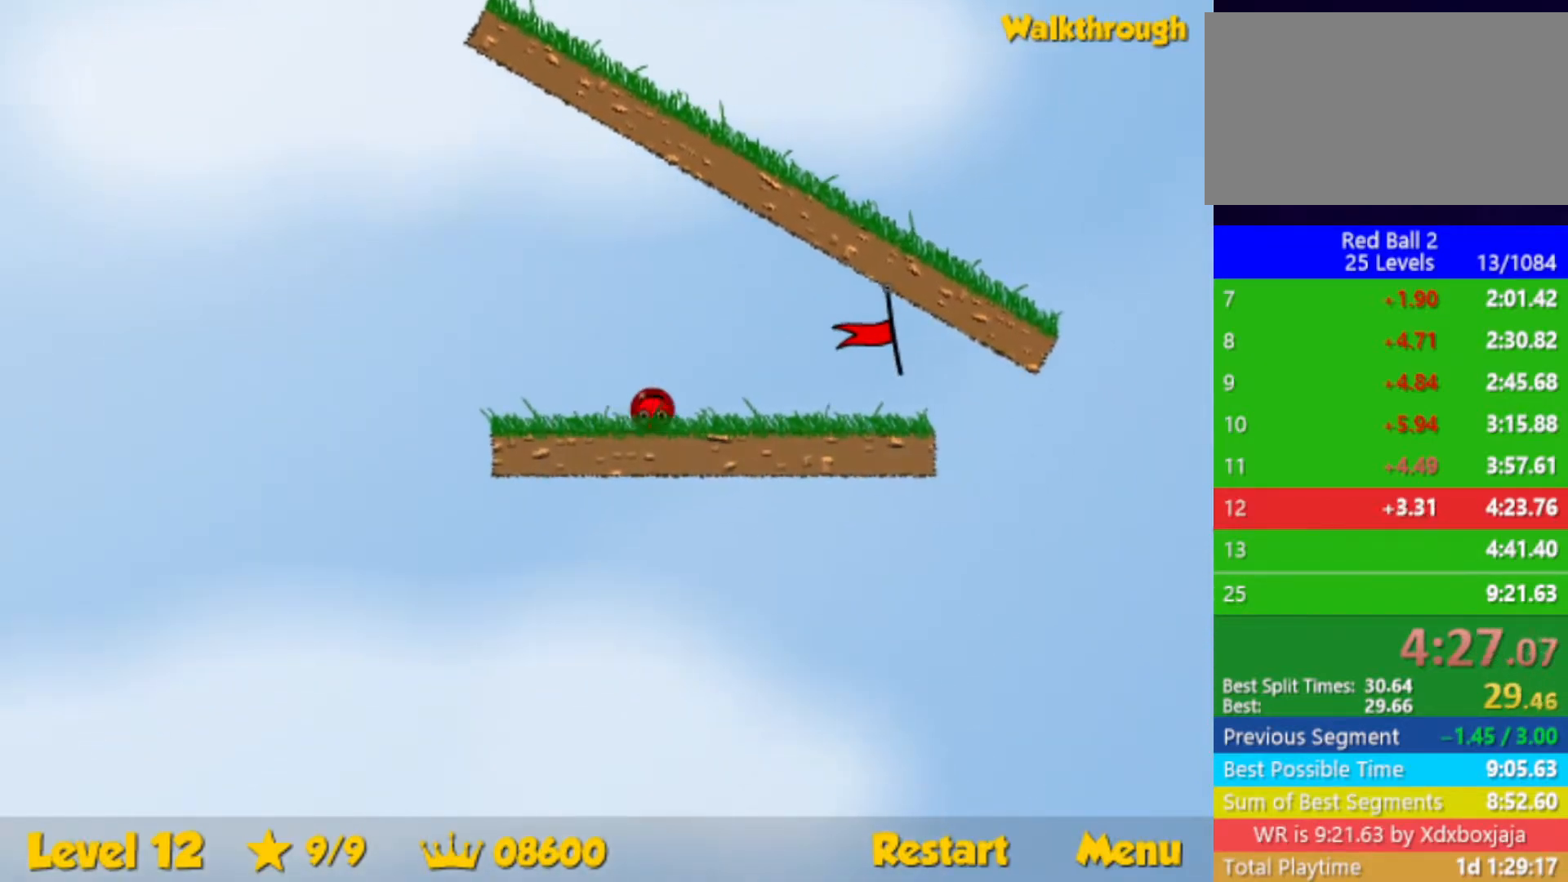
{"keys": ["right"], "events": [[50, "up", "up"]]}
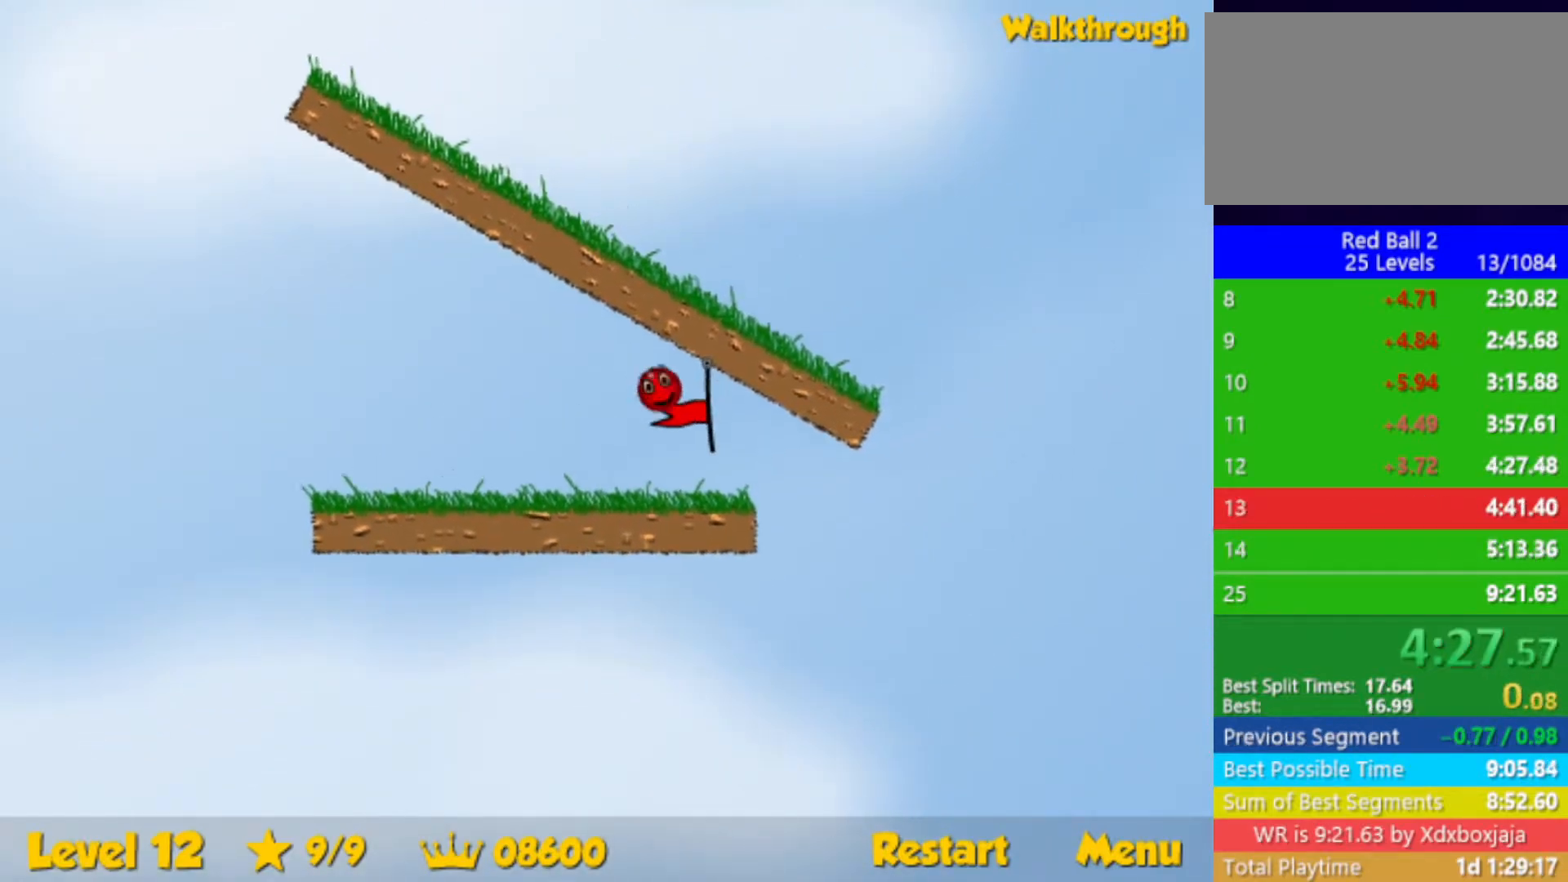
{"keys": ["right"], "events": [[233, "right", "up"], [317, "right", "down"]]}
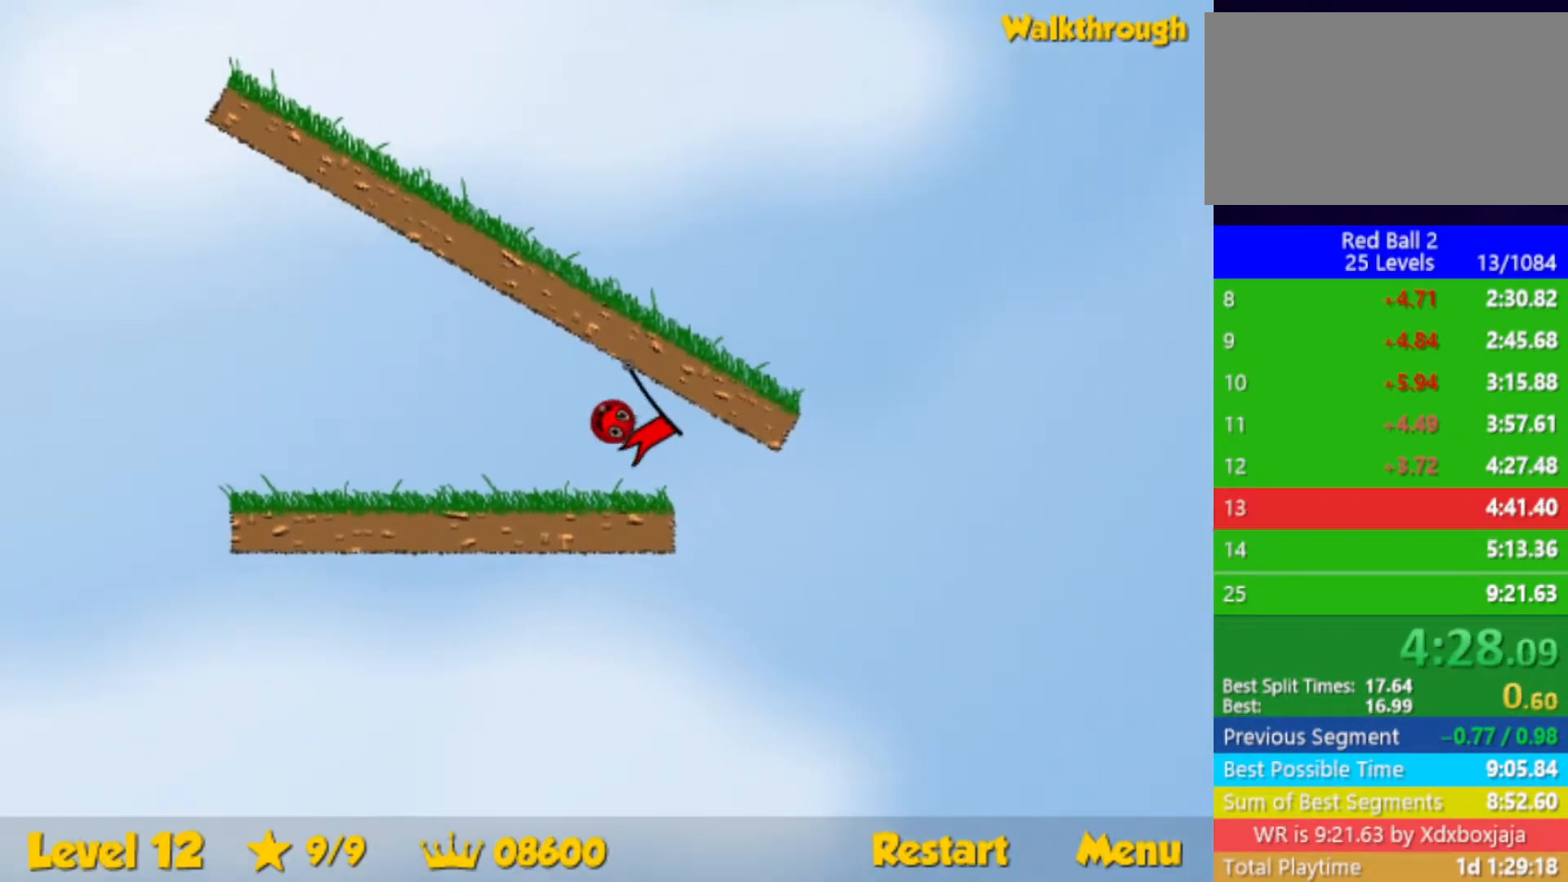
{"keys": ["right"], "events": []}
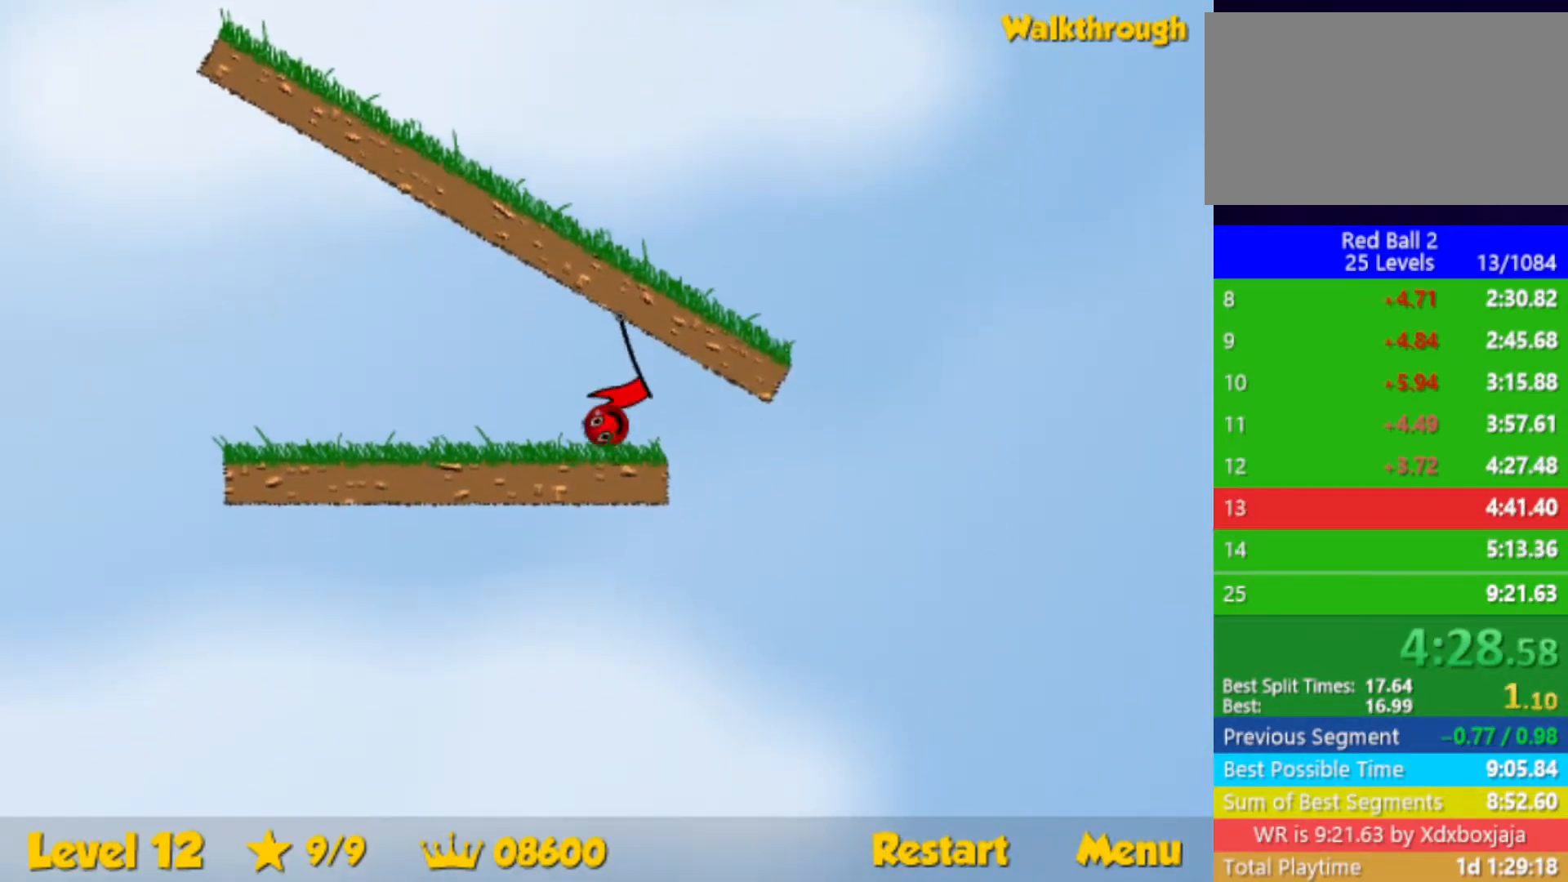
{"keys": ["right"], "events": []}
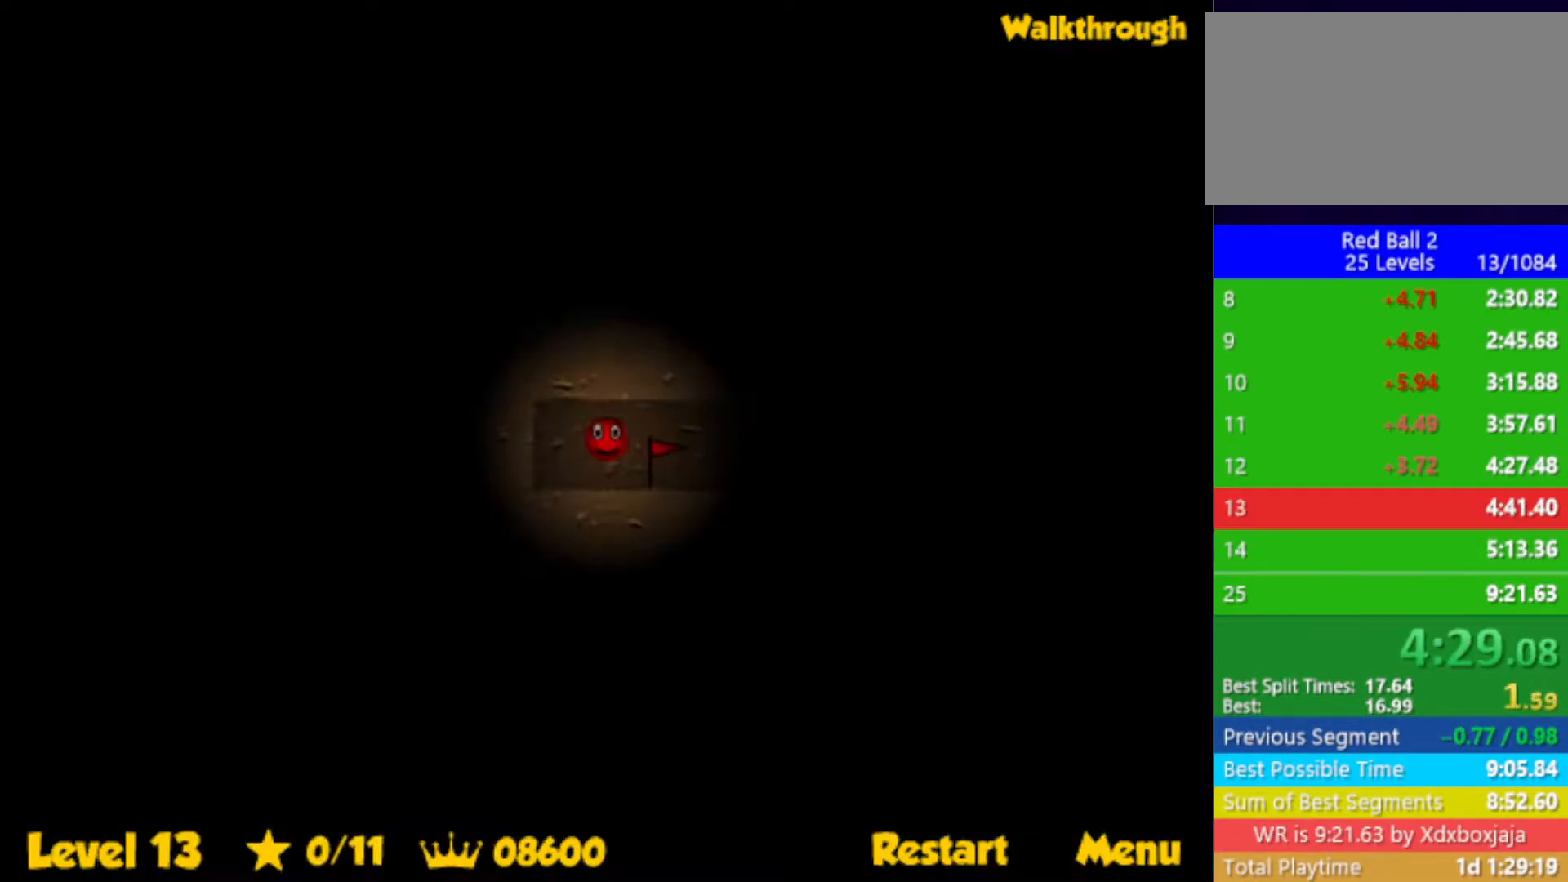
{"keys": ["right"], "events": []}
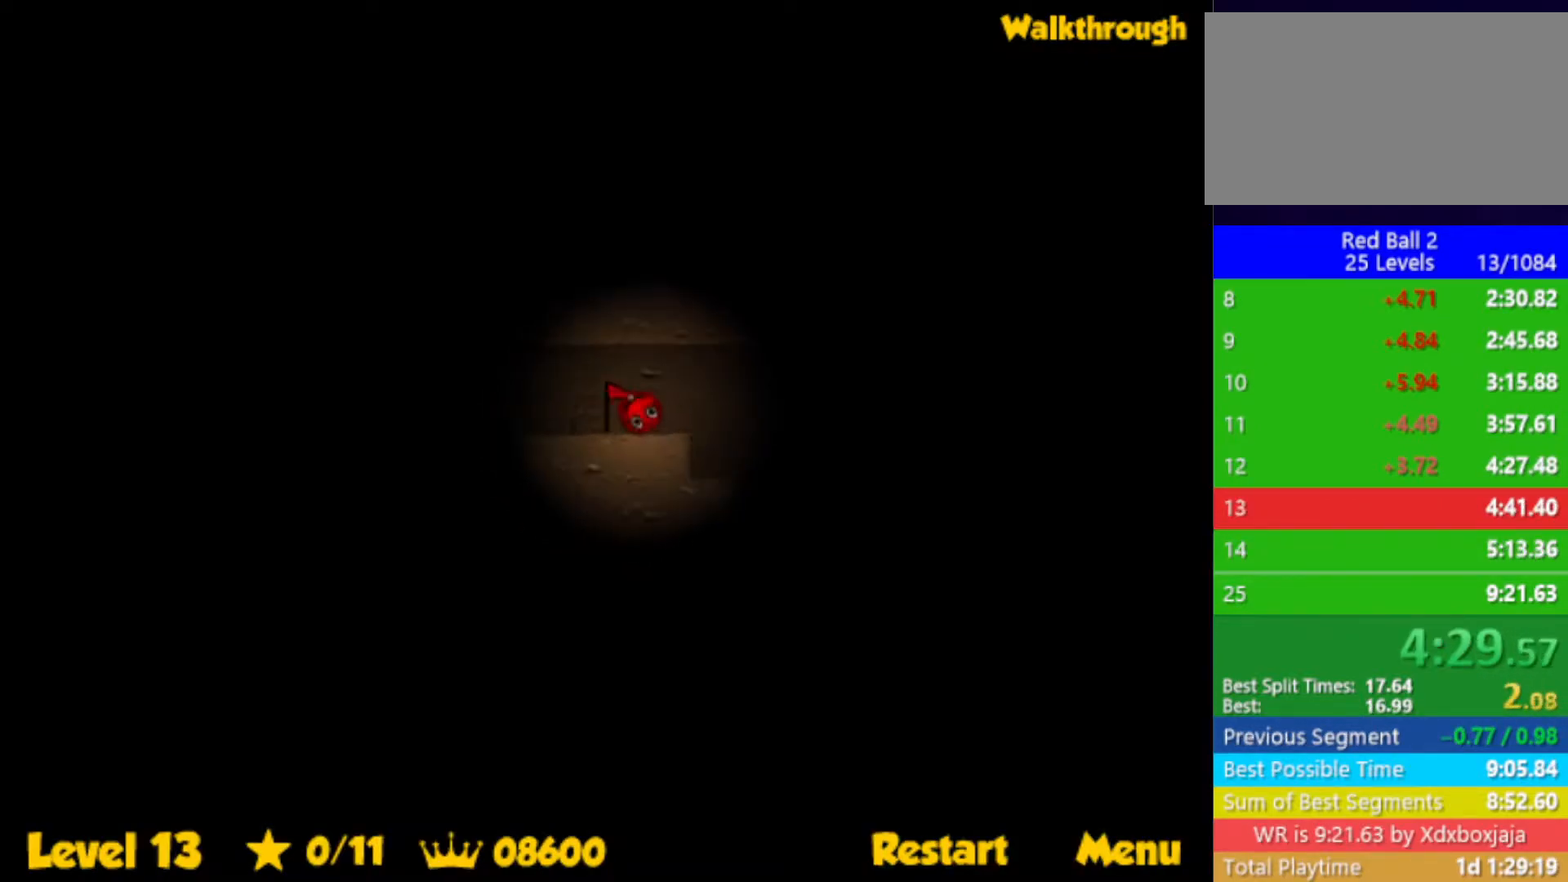
{"keys": ["down", "right"], "events": [[300, "down", "down"]]}
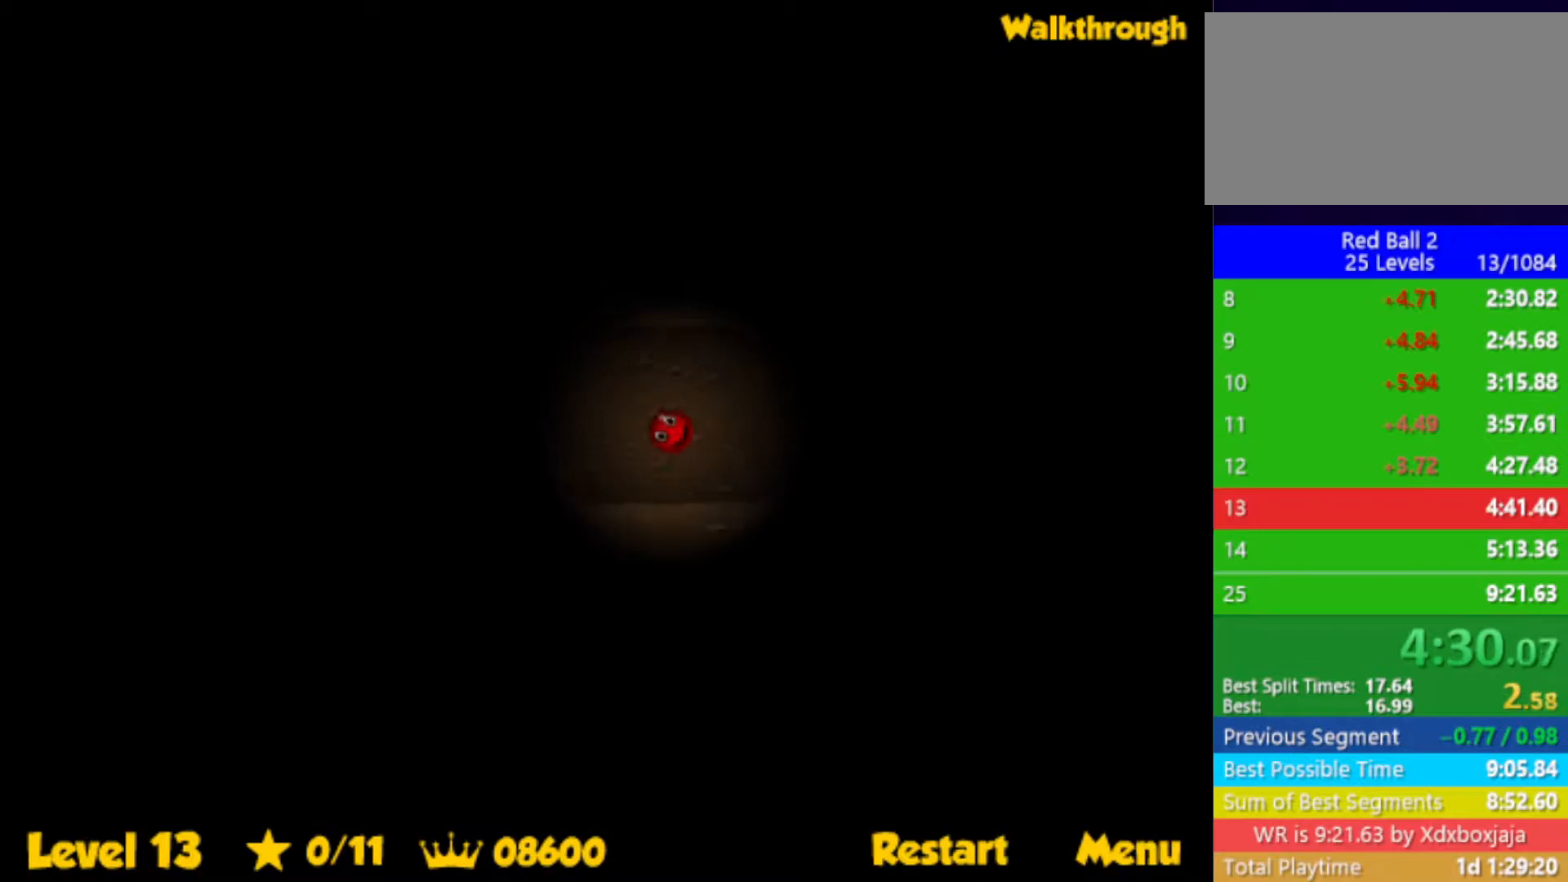
{"keys": ["down", "right"], "events": [[200, "up", "down"], [283, "up", "up"]]}
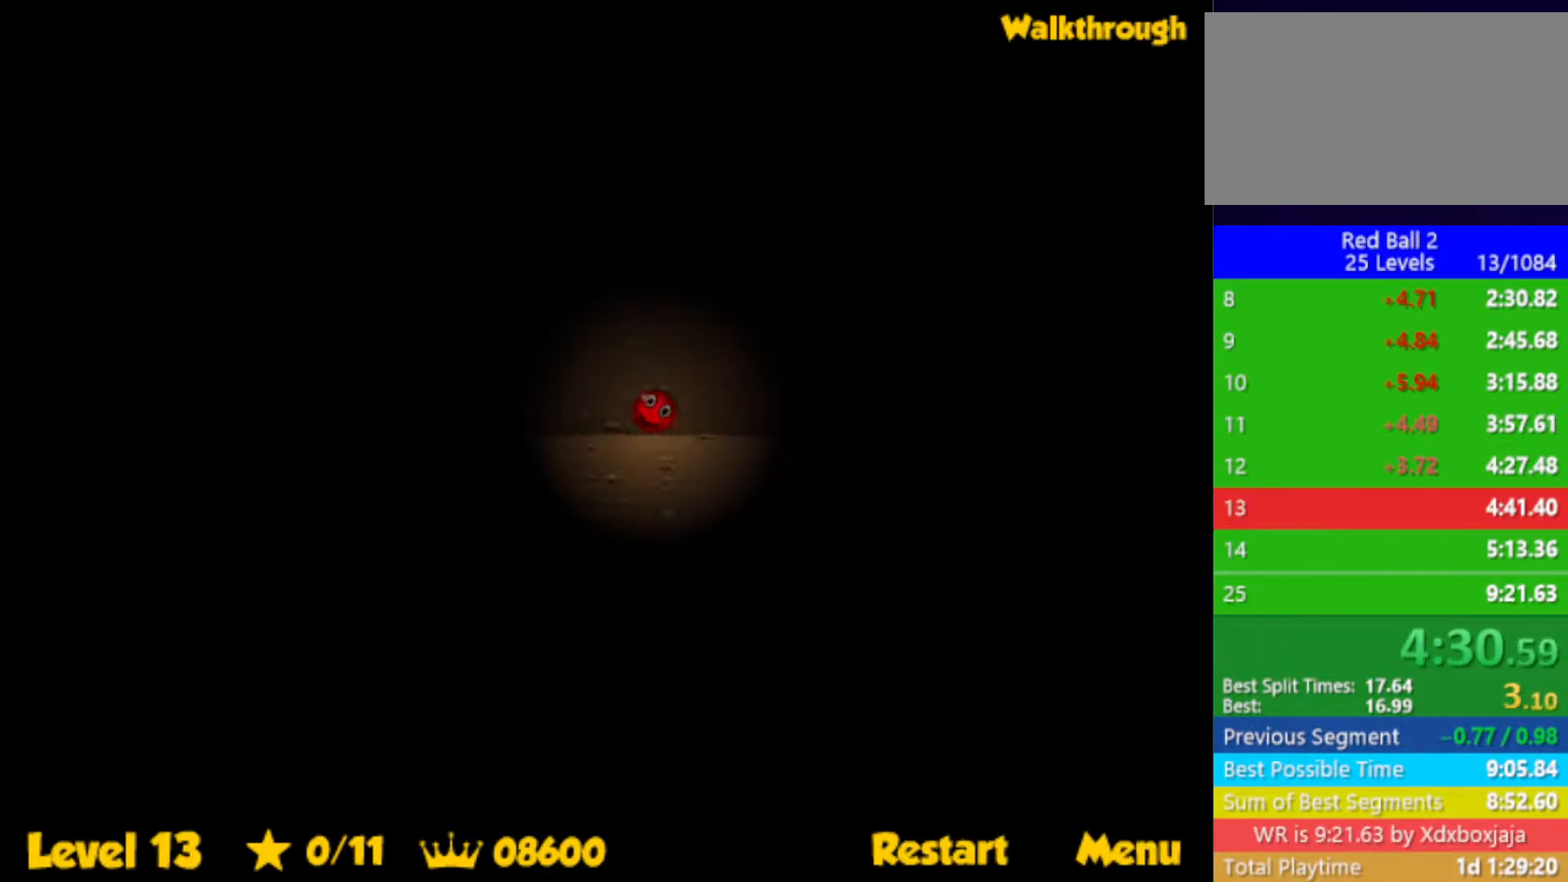
{"keys": ["down", "right"], "events": [[100, "up", "down"], [417, "up", "up"]]}
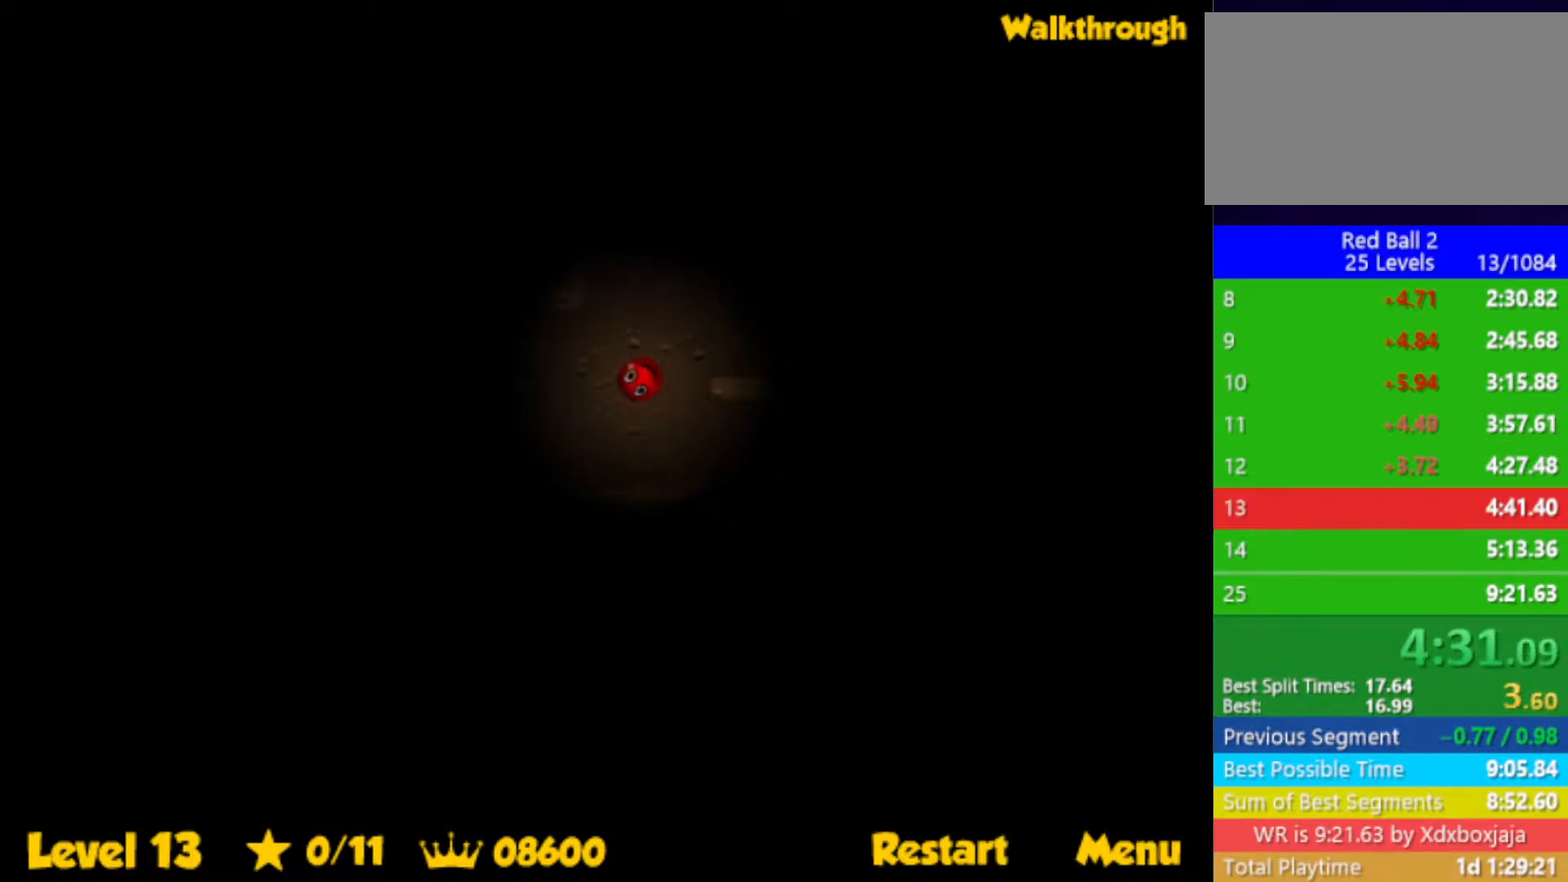
{"keys": ["right"], "events": [[233, "down", "up"]]}
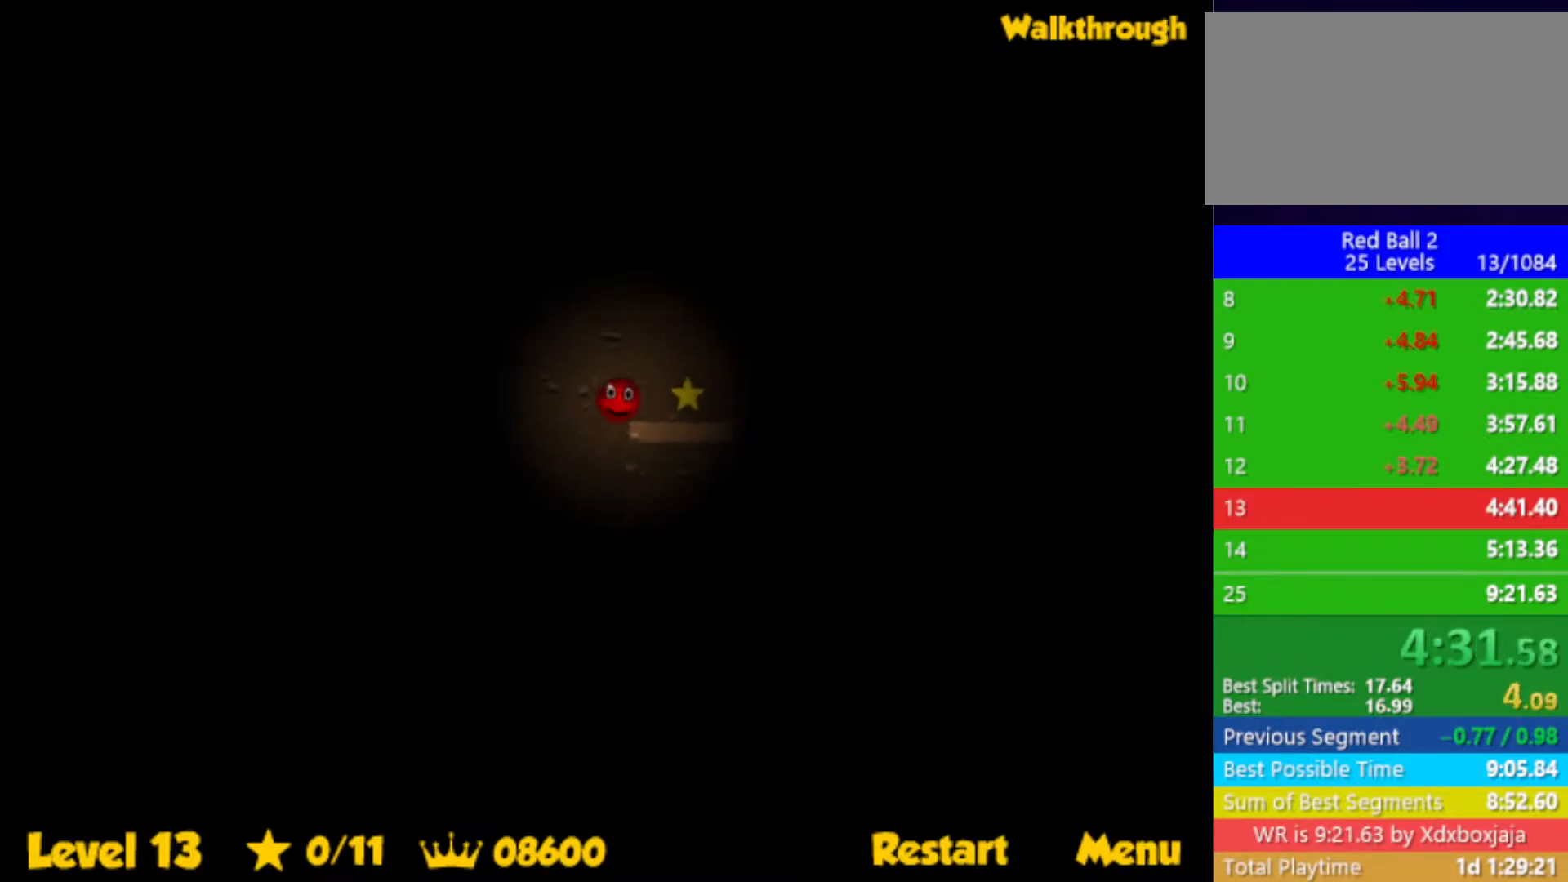
{"keys": ["right"], "events": [[350, "up", "down"], [400, "up", "up"]]}
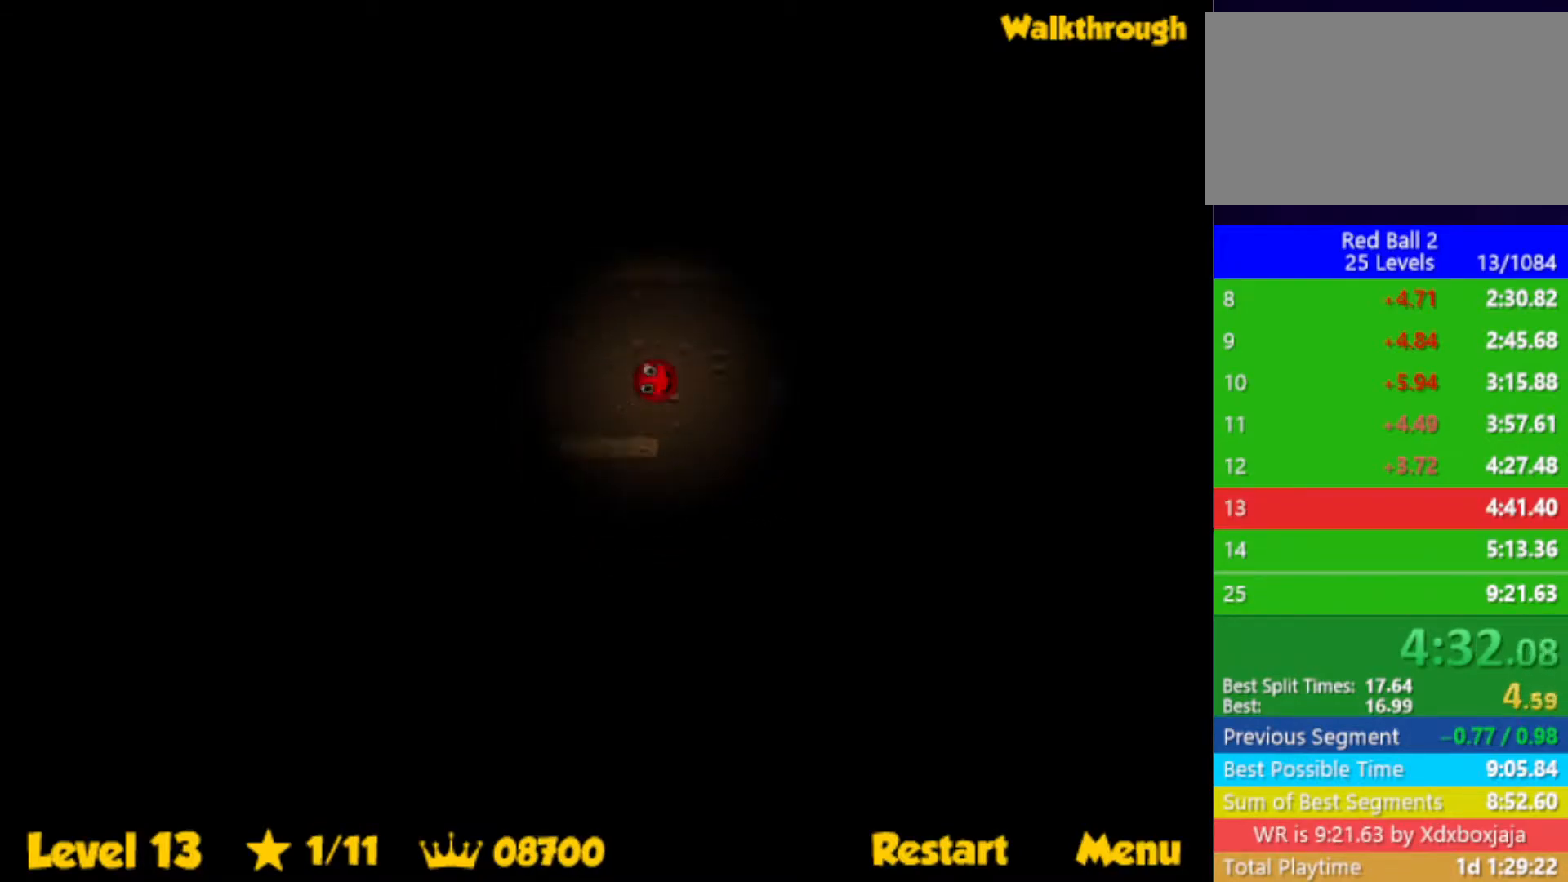
{"keys": ["right"], "events": []}
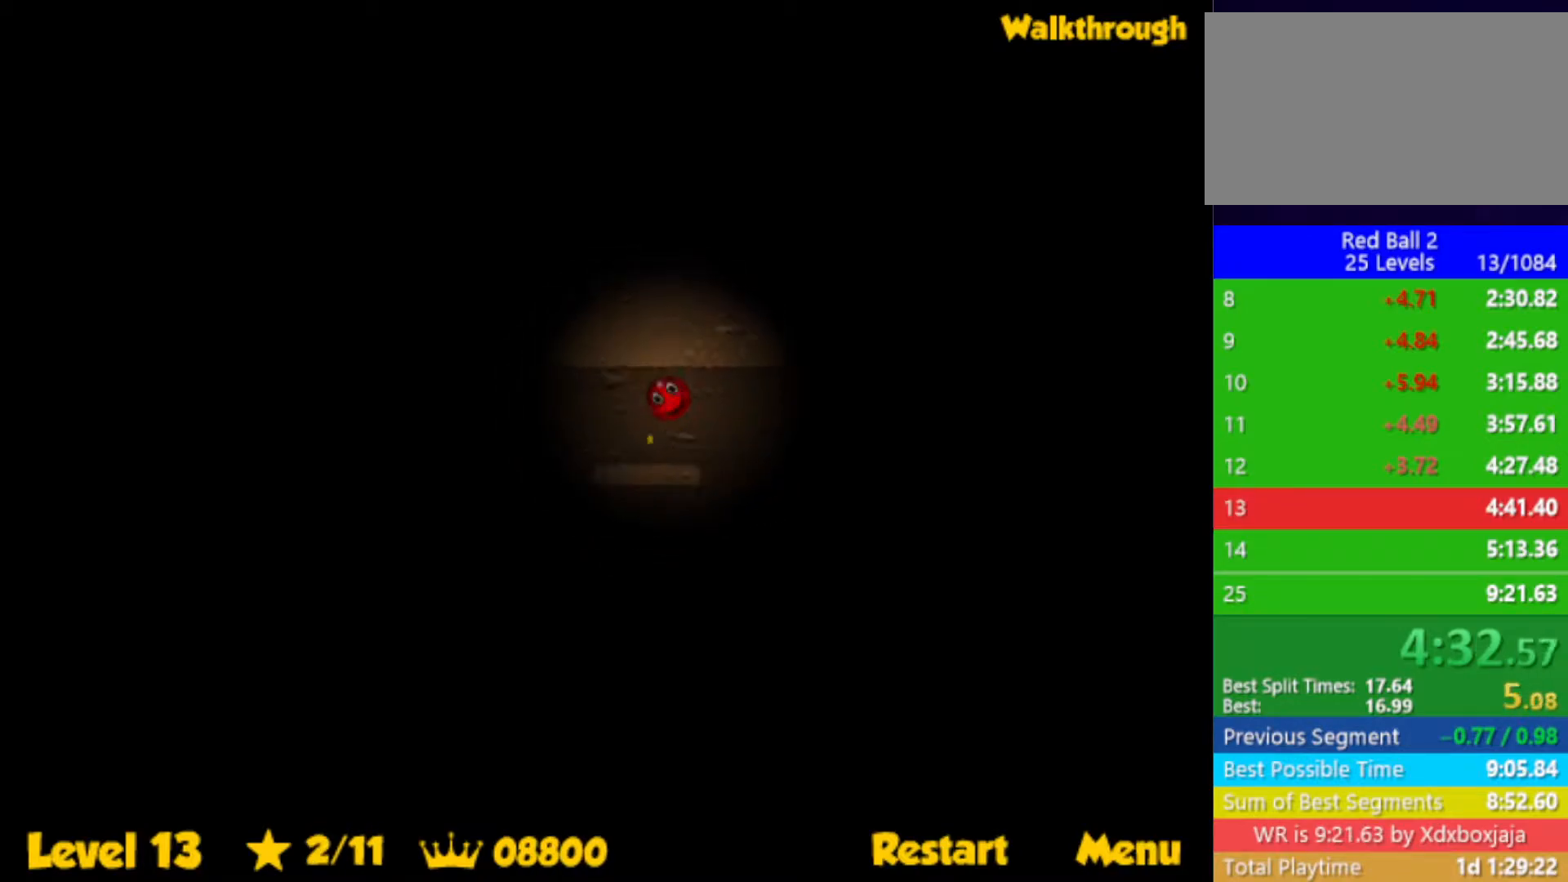
{"keys": ["right"], "events": []}
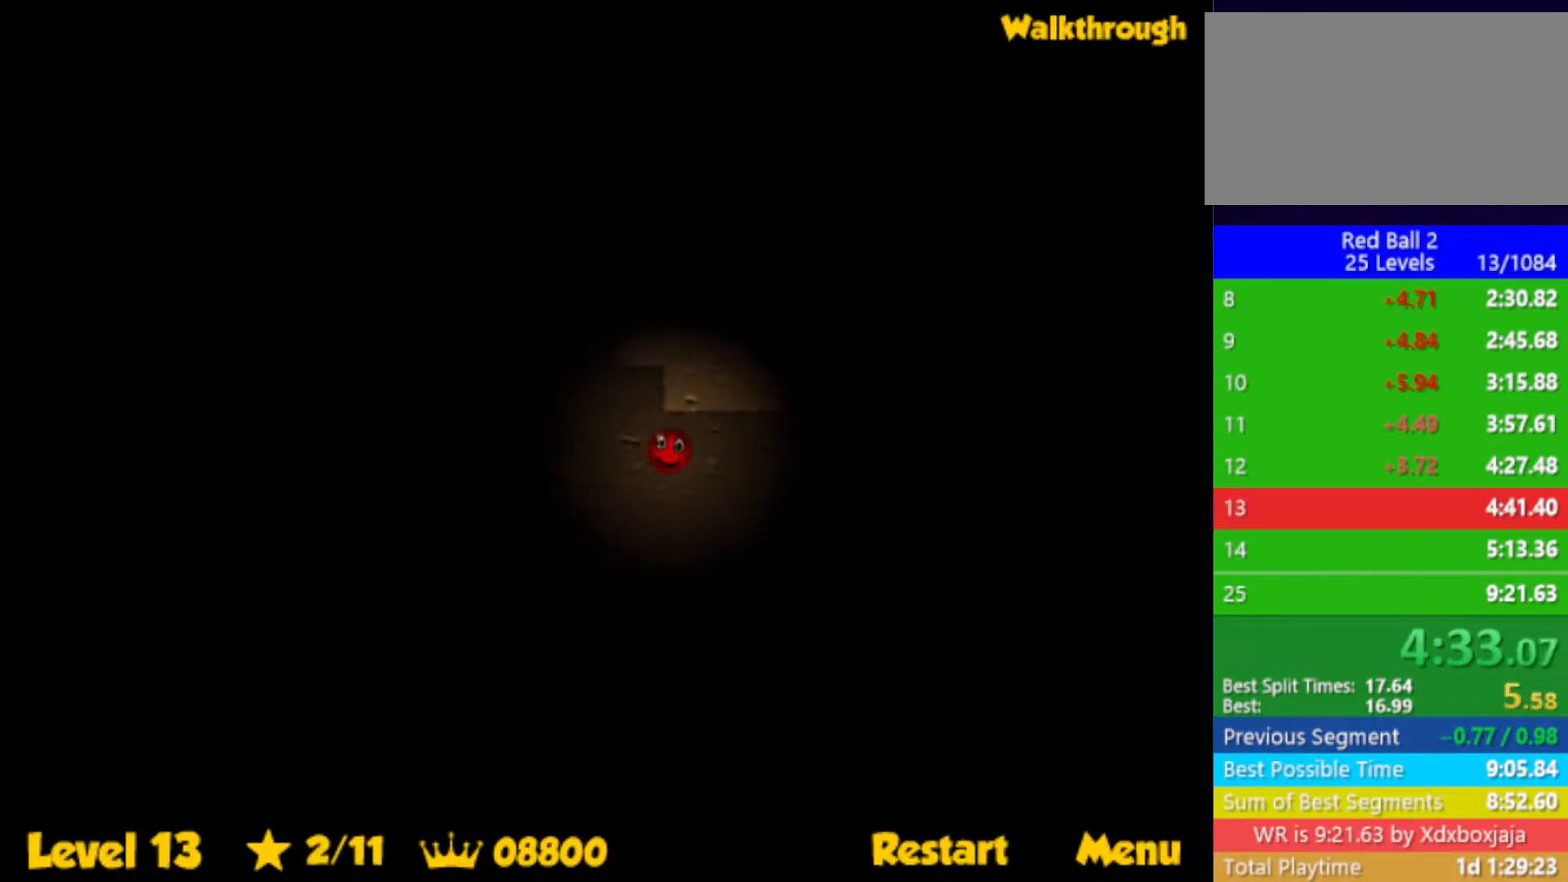
{"keys": ["left"], "events": [[433, "left", "down"], [450, "right", "up"]]}
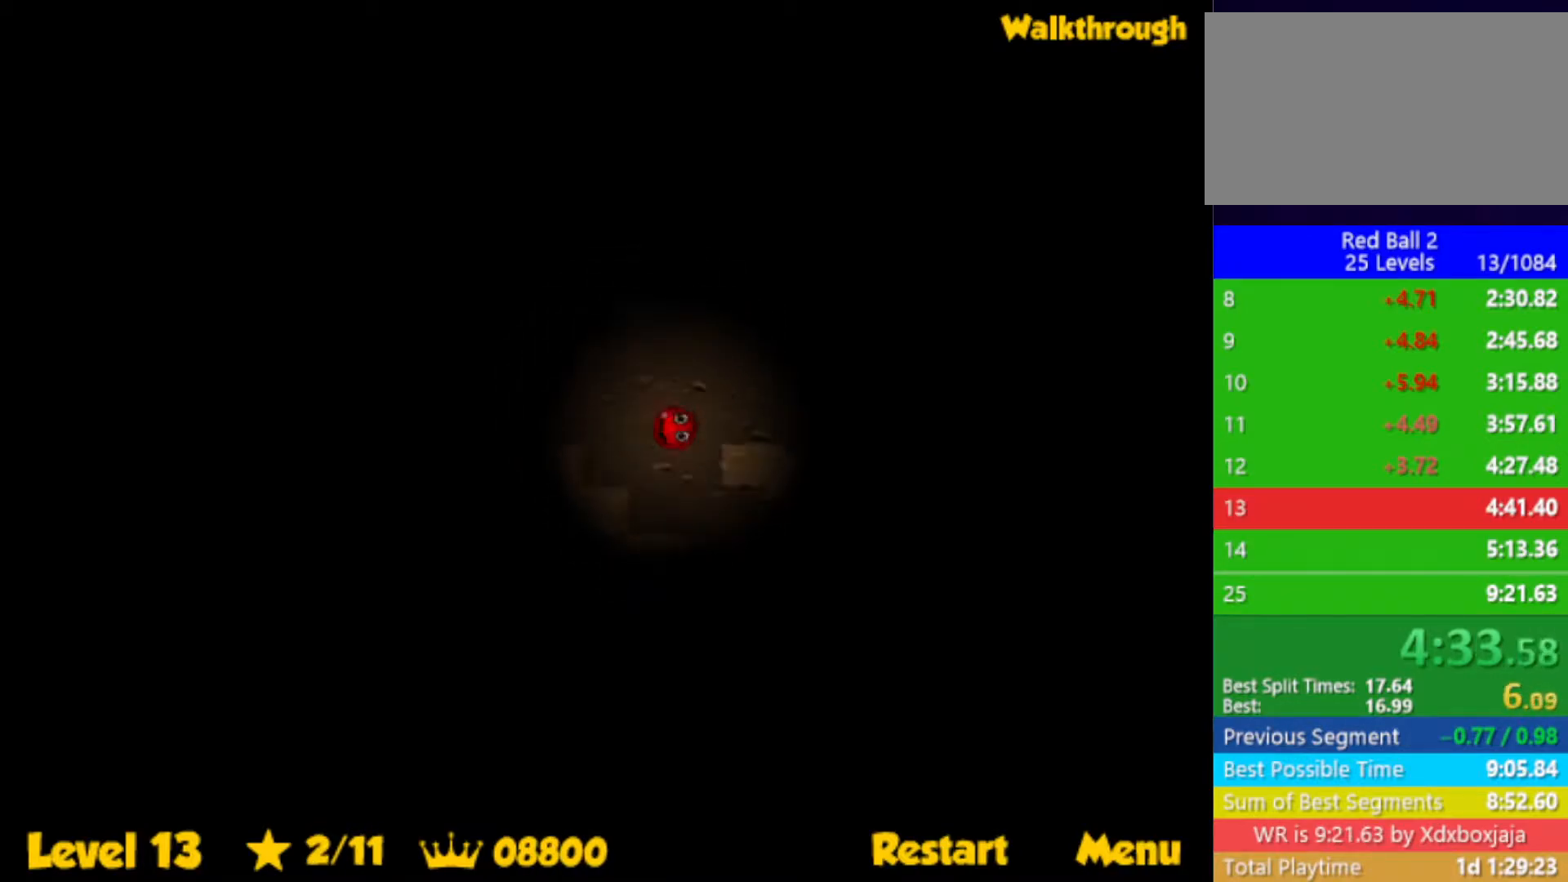
{"keys": ["right"], "events": [[317, "left", "up"], [317, "right", "down"]]}
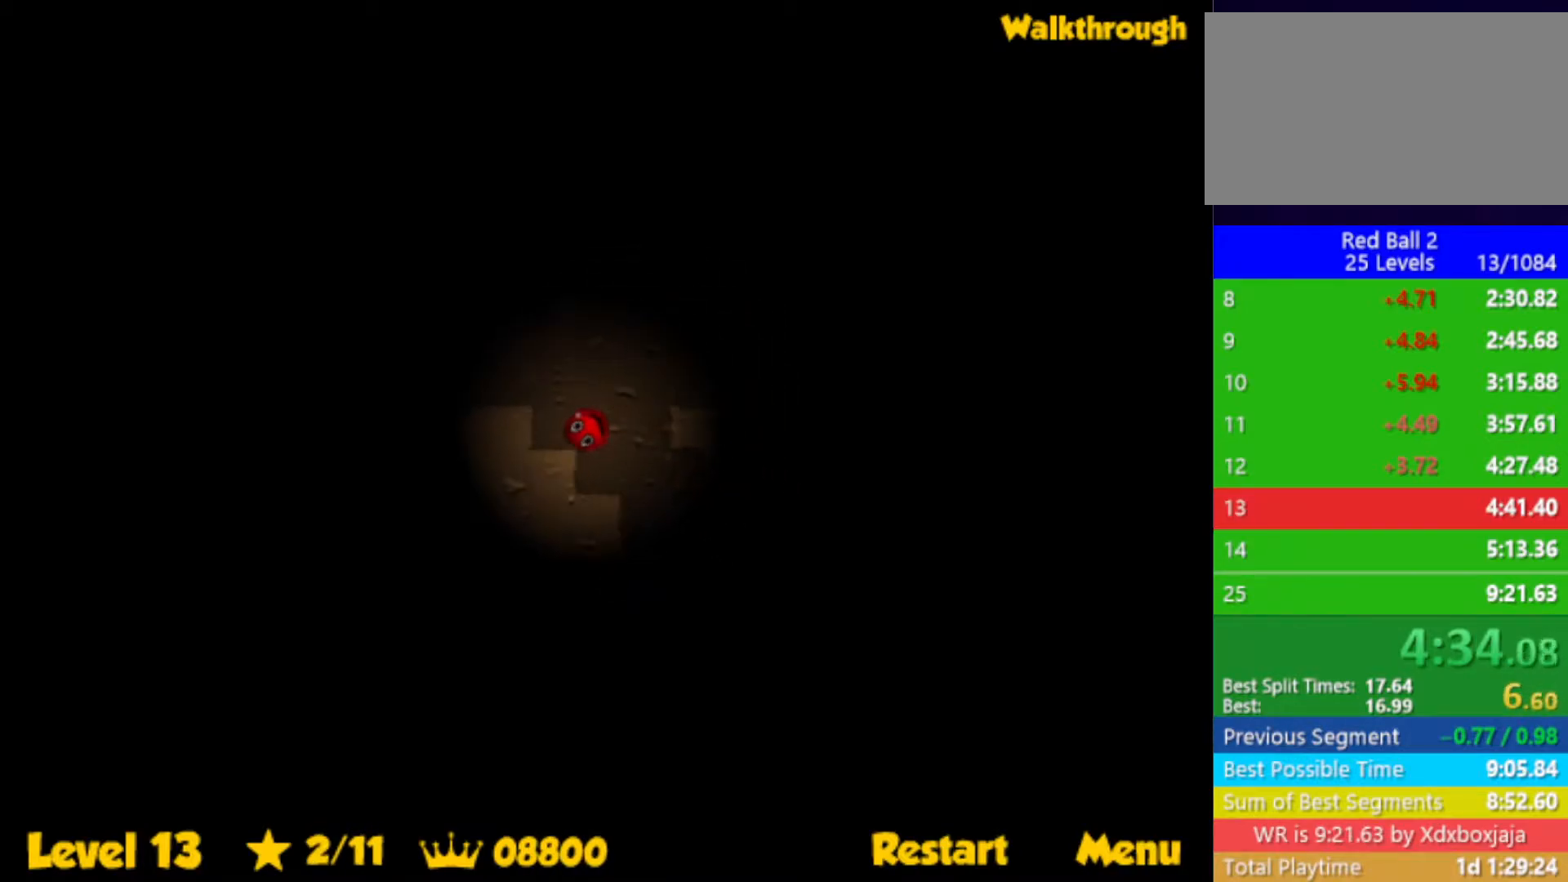
{"keys": ["right"], "events": []}
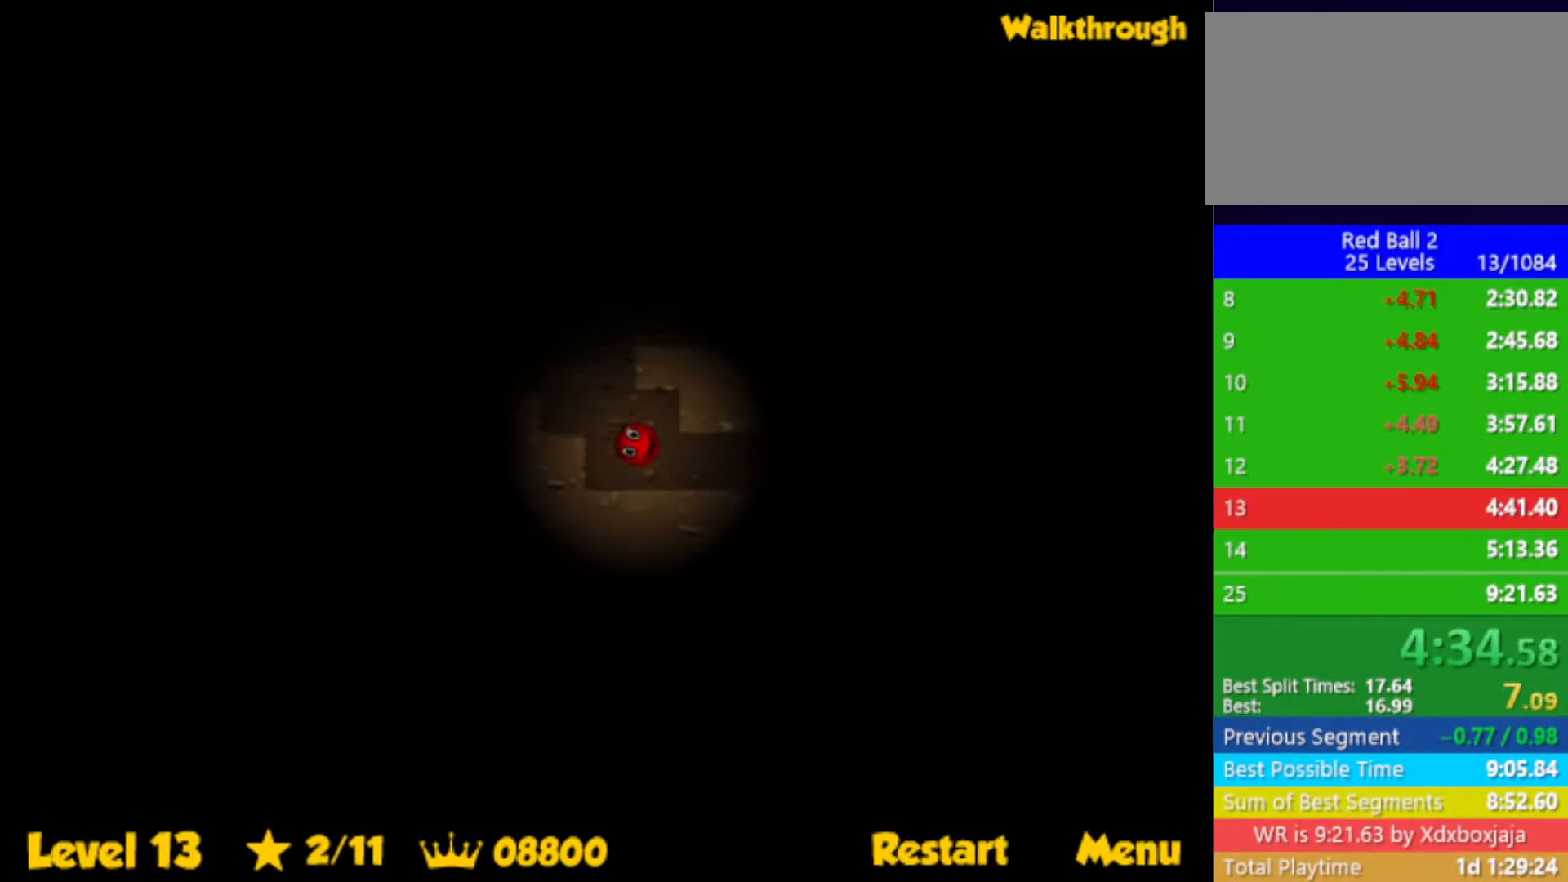
{"keys": ["right"], "events": []}
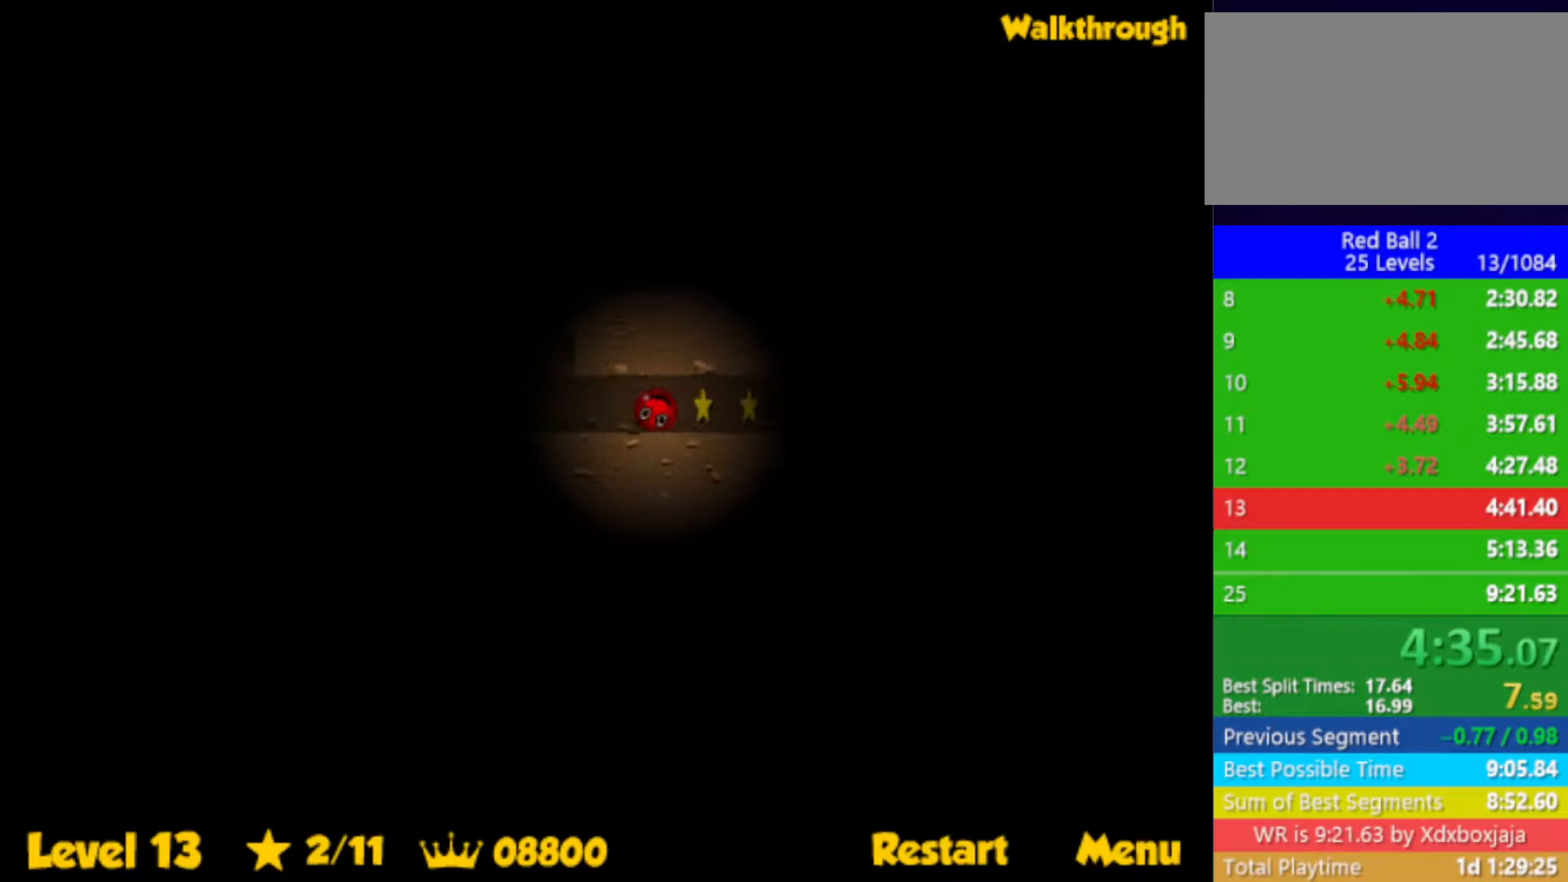
{"keys": ["left"], "events": [[133, "right", "up"], [150, "left", "down"], [183, "down", "down"], [367, "down", "up"]]}
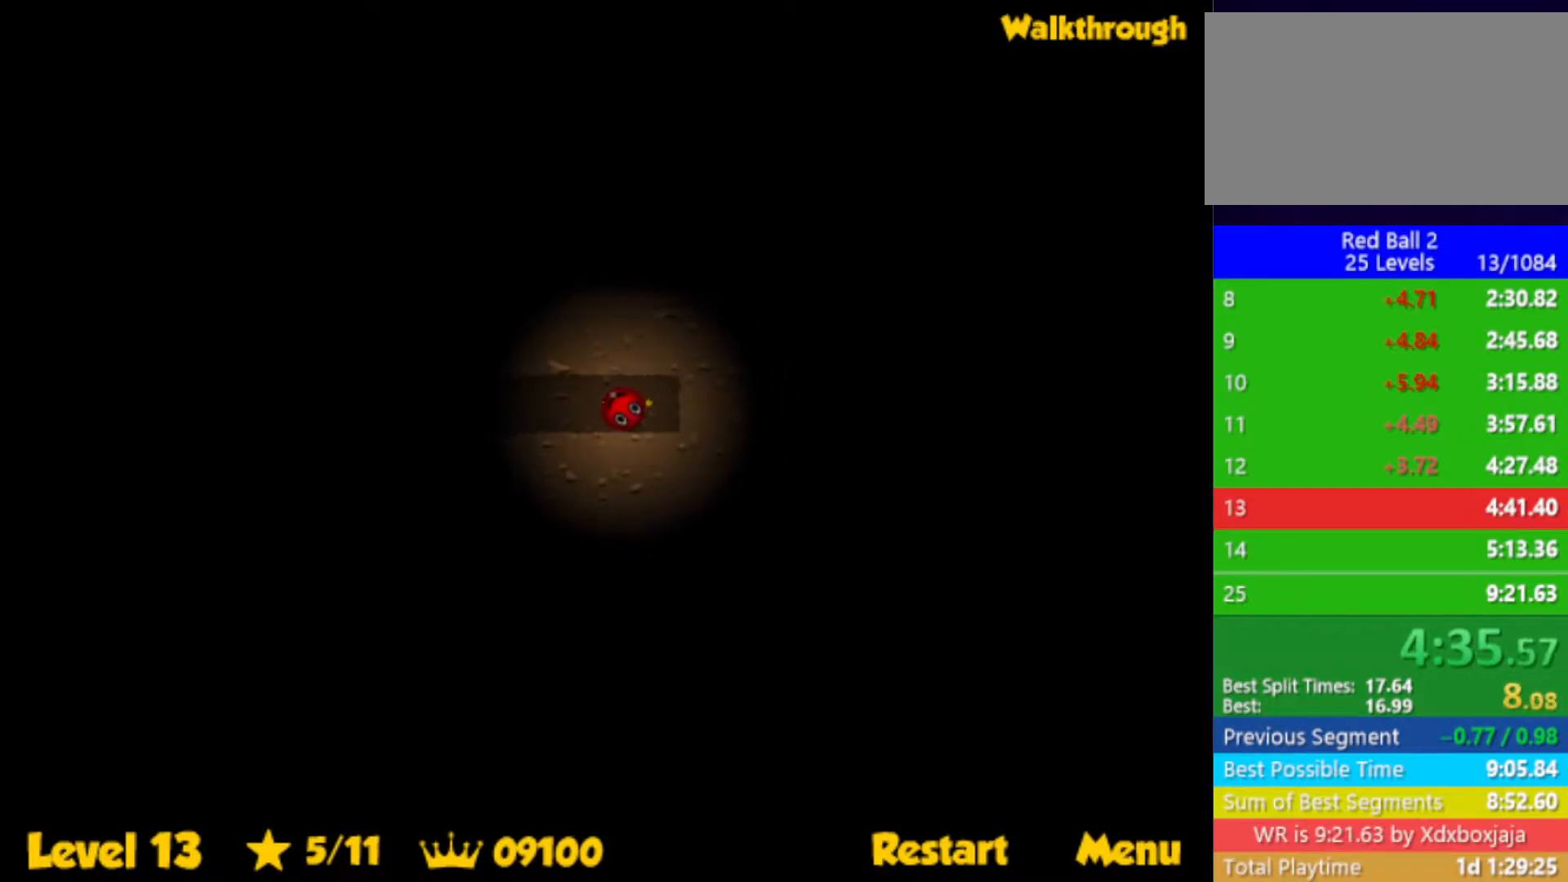
{"keys": ["left"], "events": []}
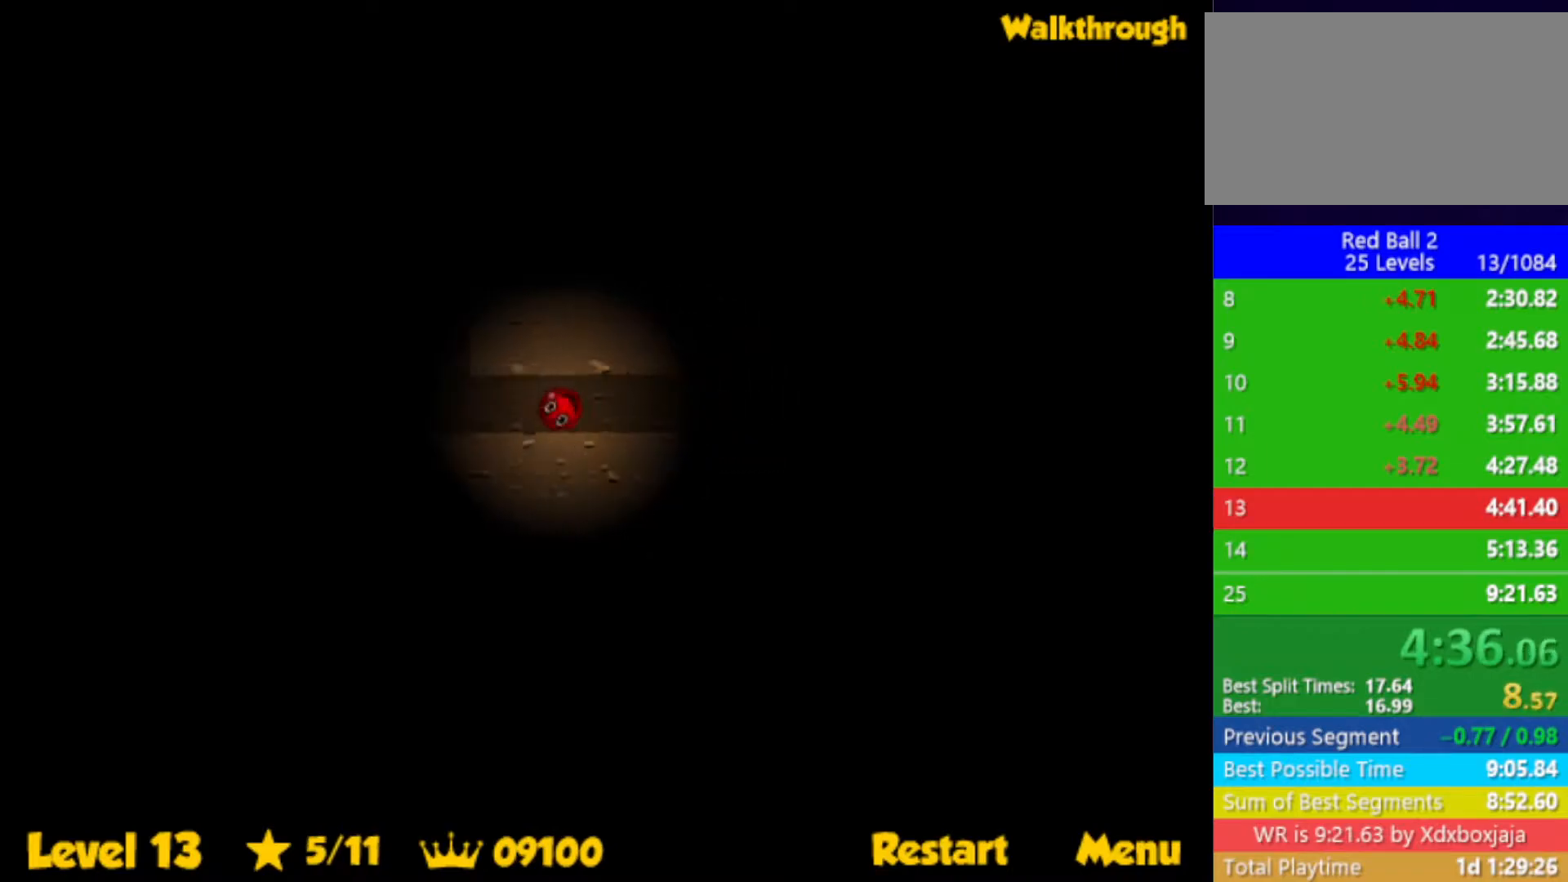
{"keys": ["left", "up"], "events": [[283, "up", "down"]]}
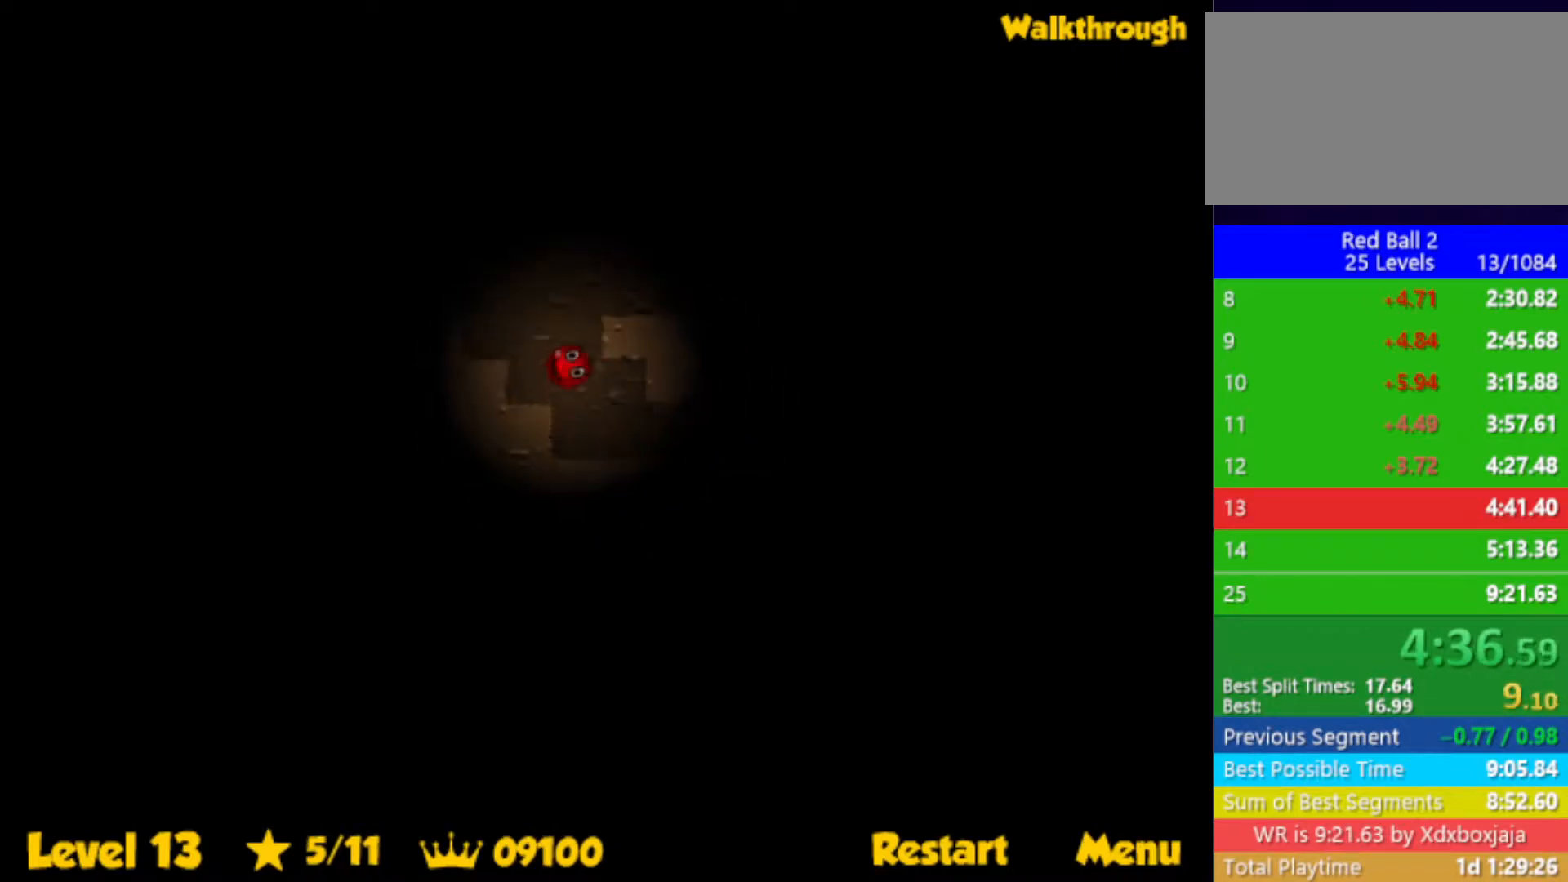
{"keys": ["right"], "events": [[17, "left", "up"], [17, "right", "down"], [250, "up", "up"]]}
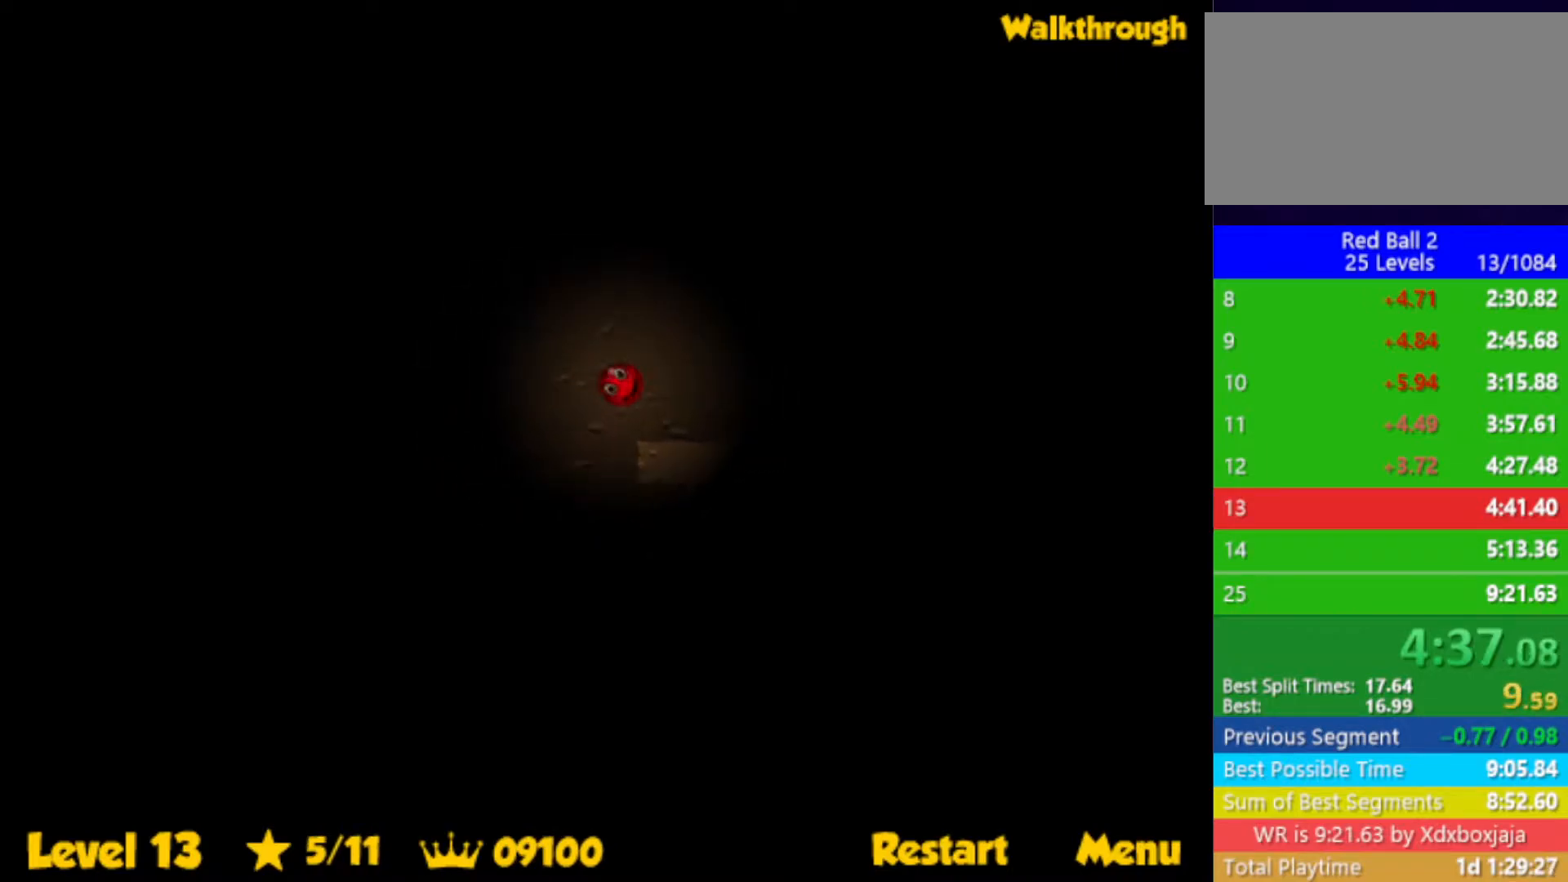
{"keys": ["right"], "events": []}
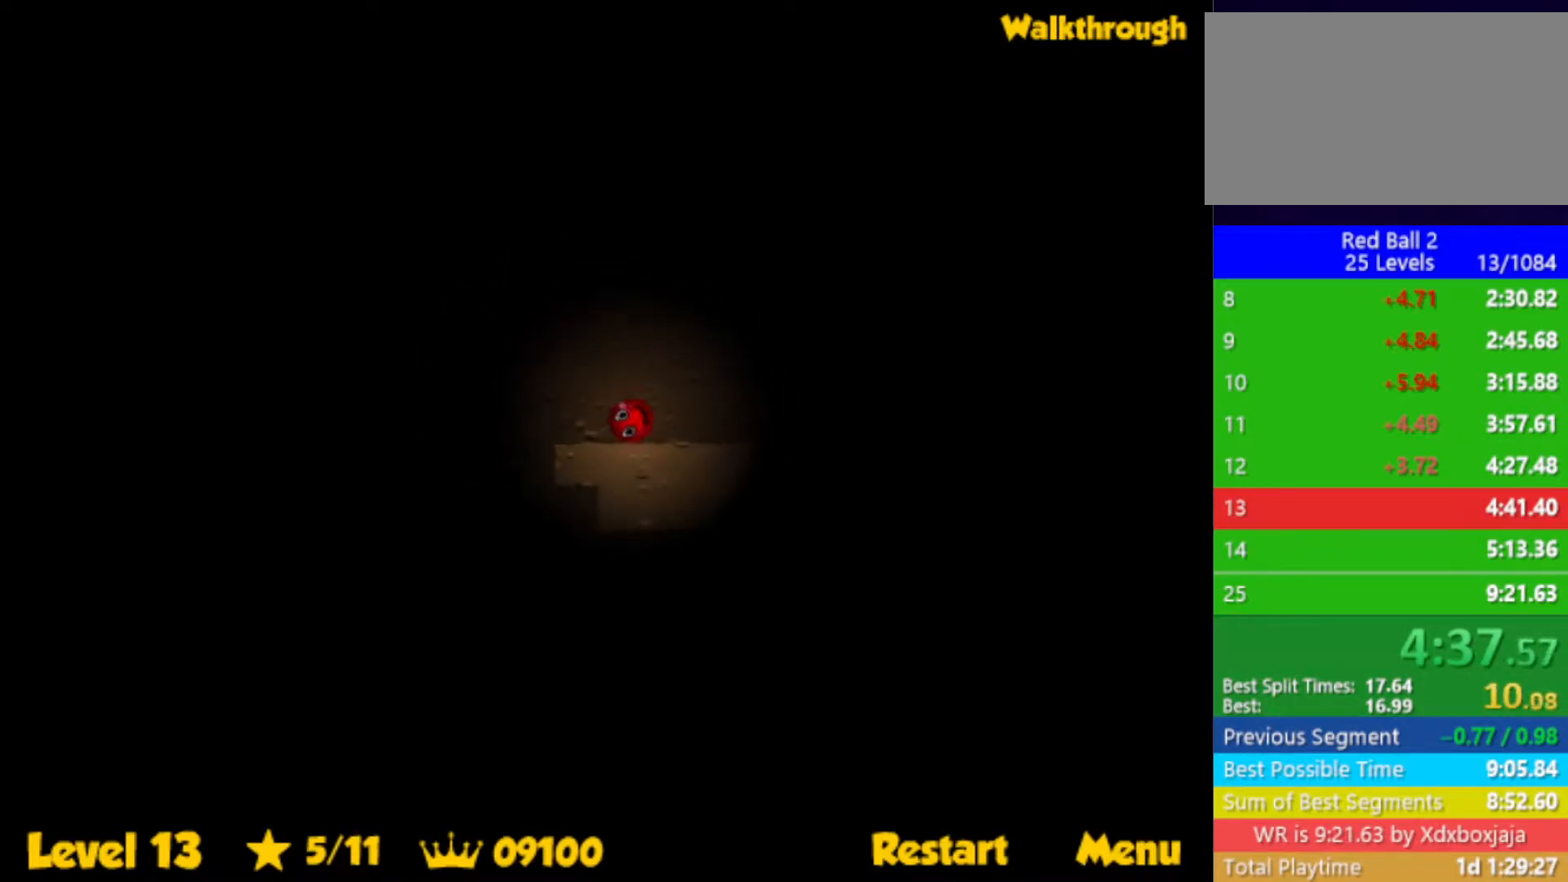
{"keys": ["left"], "events": [[317, "right", "up"], [350, "left", "down"]]}
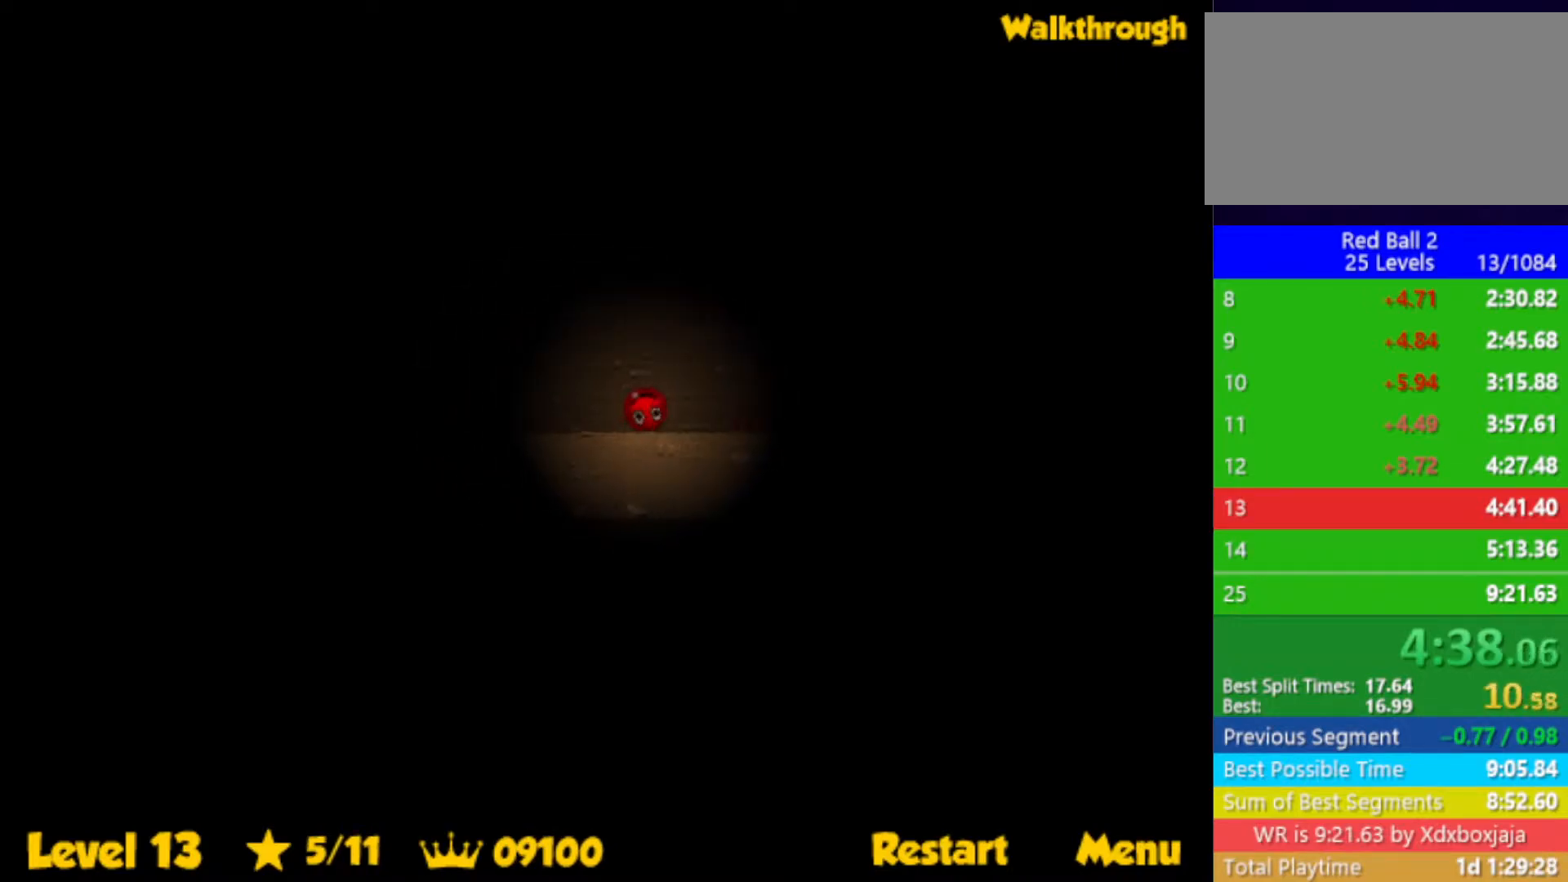
{"keys": [], "events": [[17, "left", "up"], [200, "up", "down"], [300, "up", "up"], [350, "left", "down"], [400, "left", "up"]]}
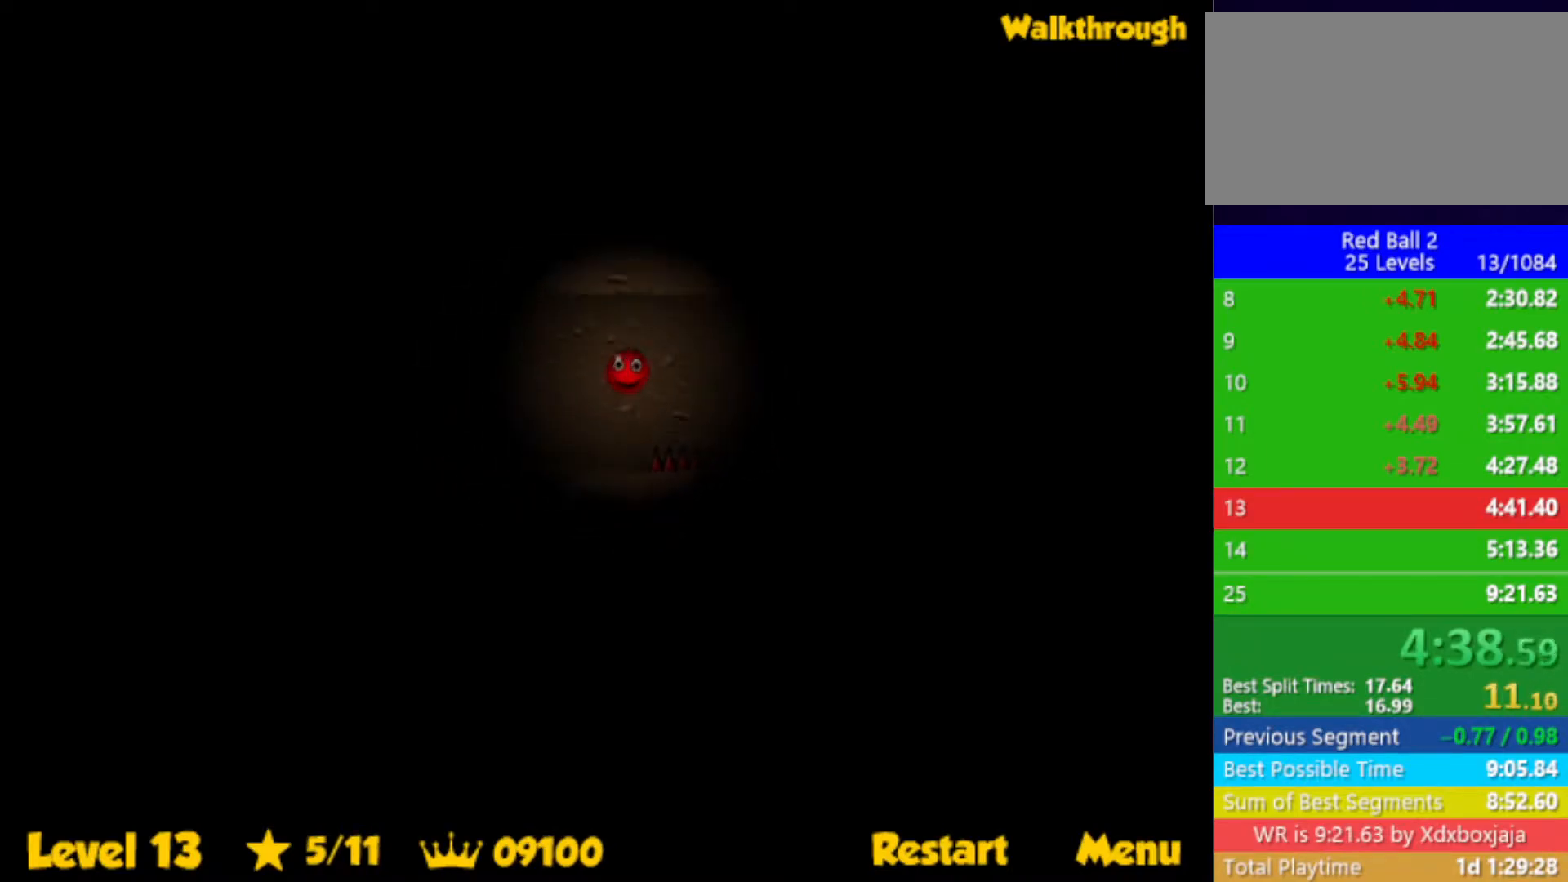
{"keys": [], "events": []}
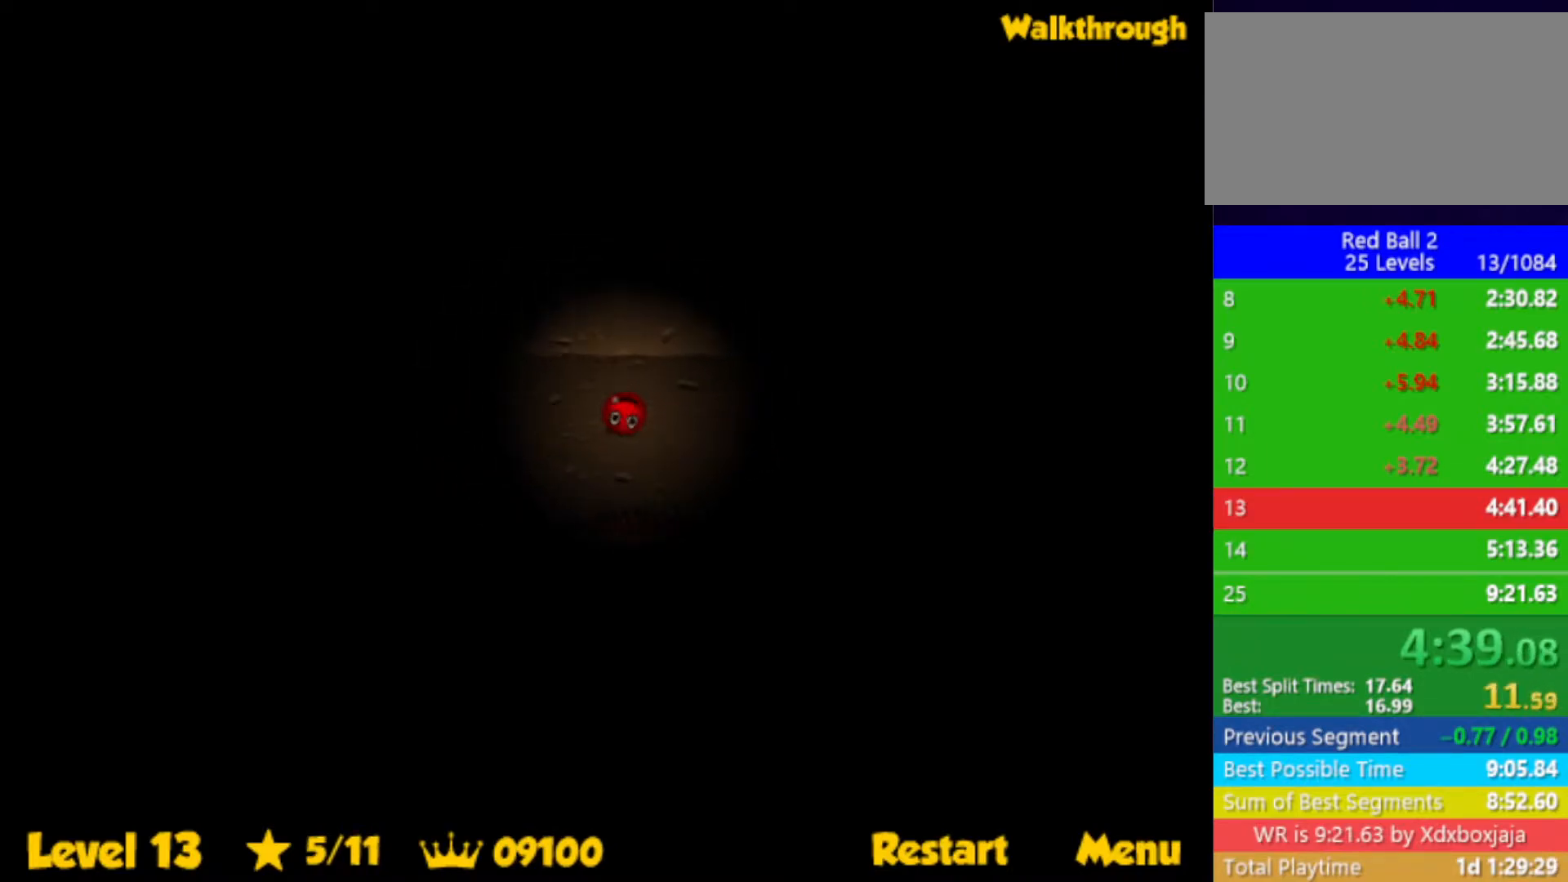
{"keys": ["left", "r"], "events": [[450, "left", "down"], [450, "r", "down"]]}